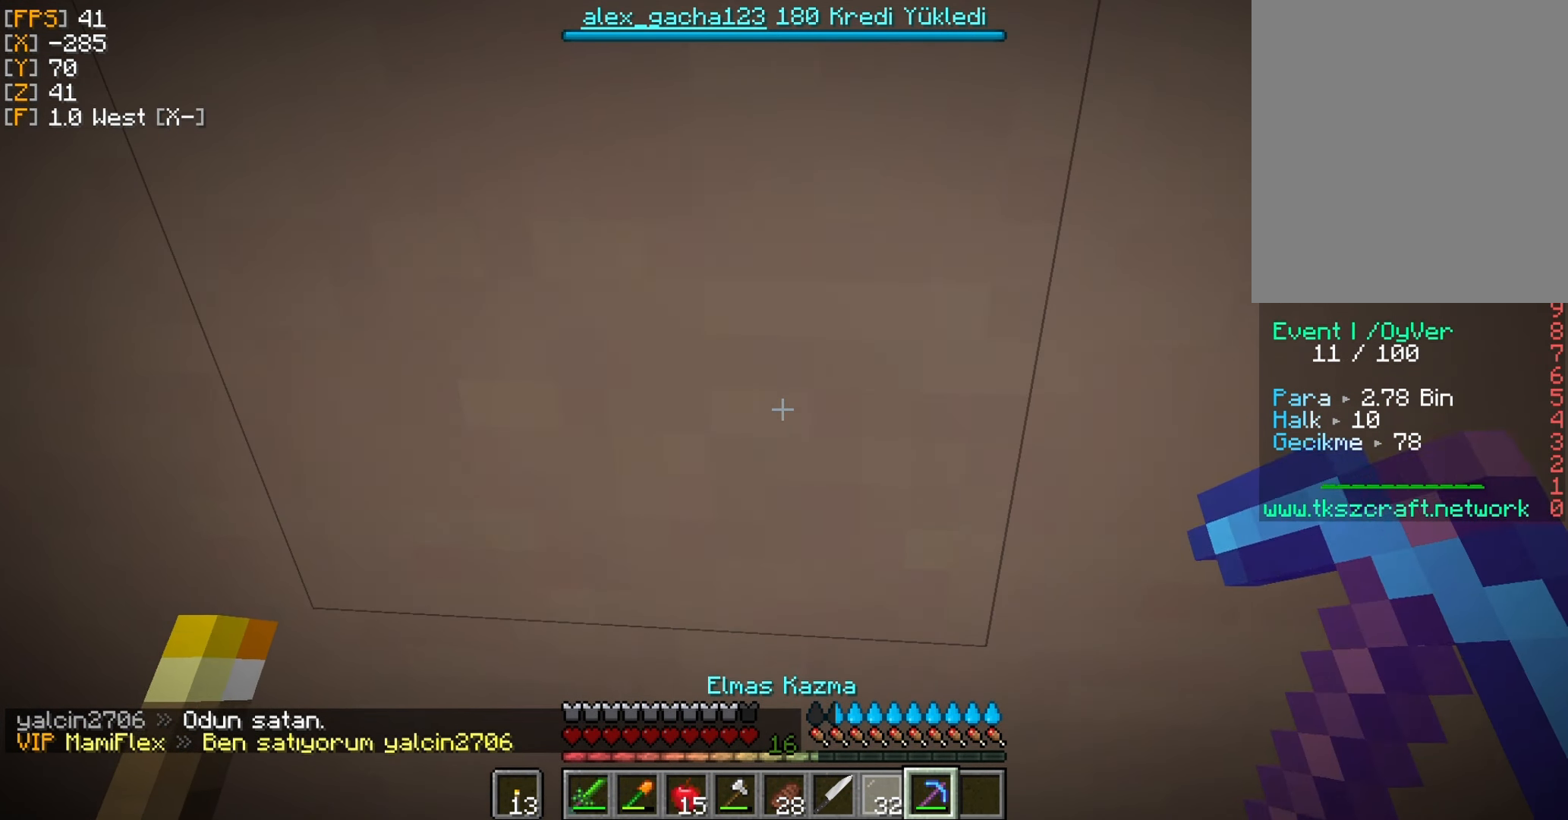
Gameplay with keyboard and mouse; each line is a JSON object with the keys and mouse buttons held at the frame after it. "events" lists presses ("down") and releases ("up") of "a", "d", "s", "w", "mouse_left" and "mouse_right" between this image and that frame as [ms after this image, input, new state], when the widget could be followed in between. "mouse_left", "mouse_right" = the "left", "right" buttons of the "mouse" list. No other keys are recorded. Fast repeated clicks can show as one long hold. Mouse movement is not recorded.
{"keys": [], "mouse": ["left"], "events": [[133, "mouse_left", "down"]]}
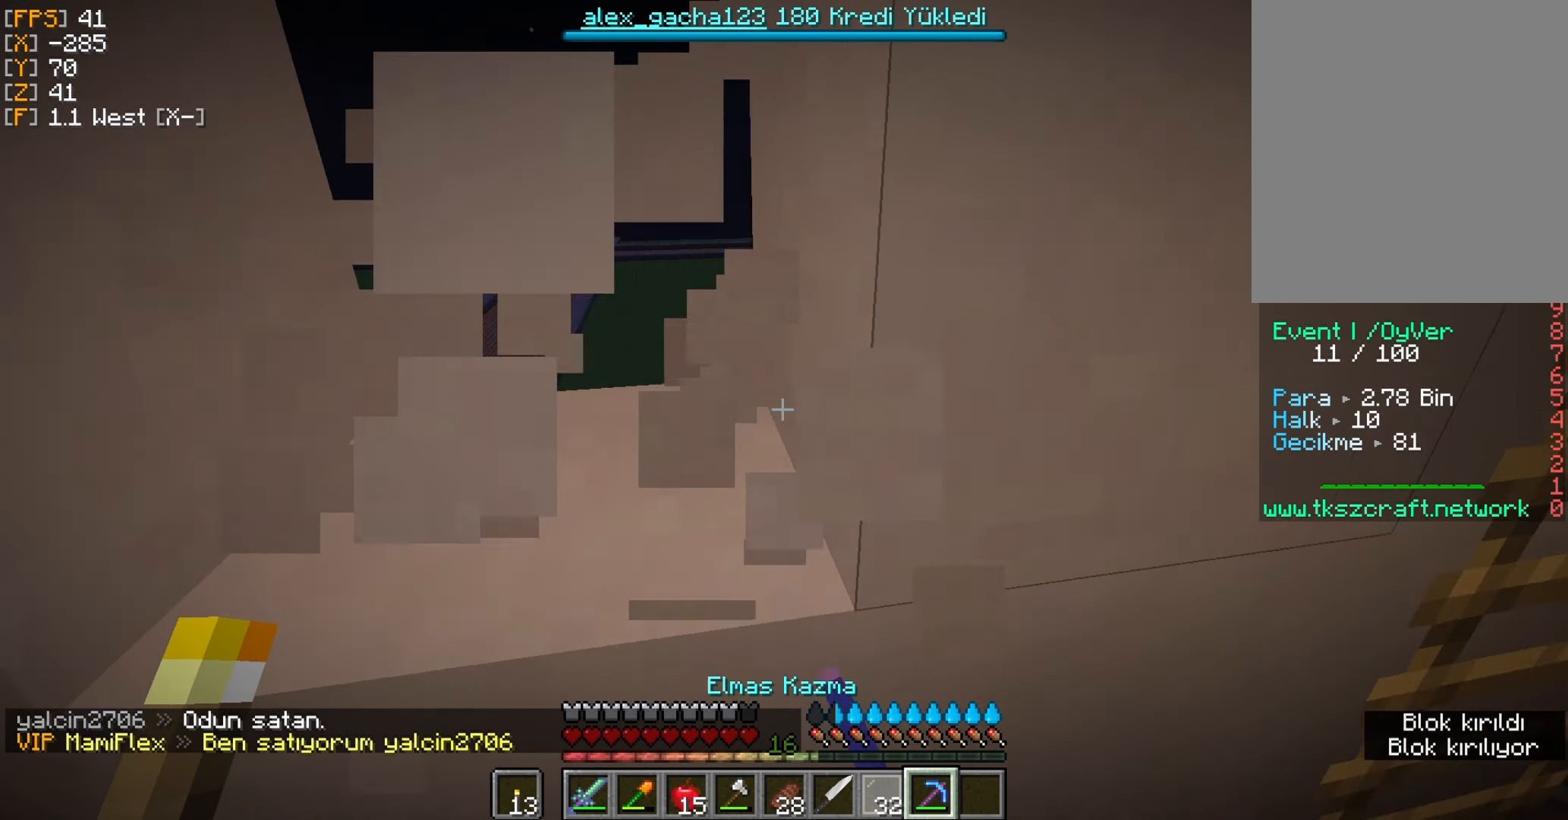
{"keys": [], "mouse": ["left"], "events": []}
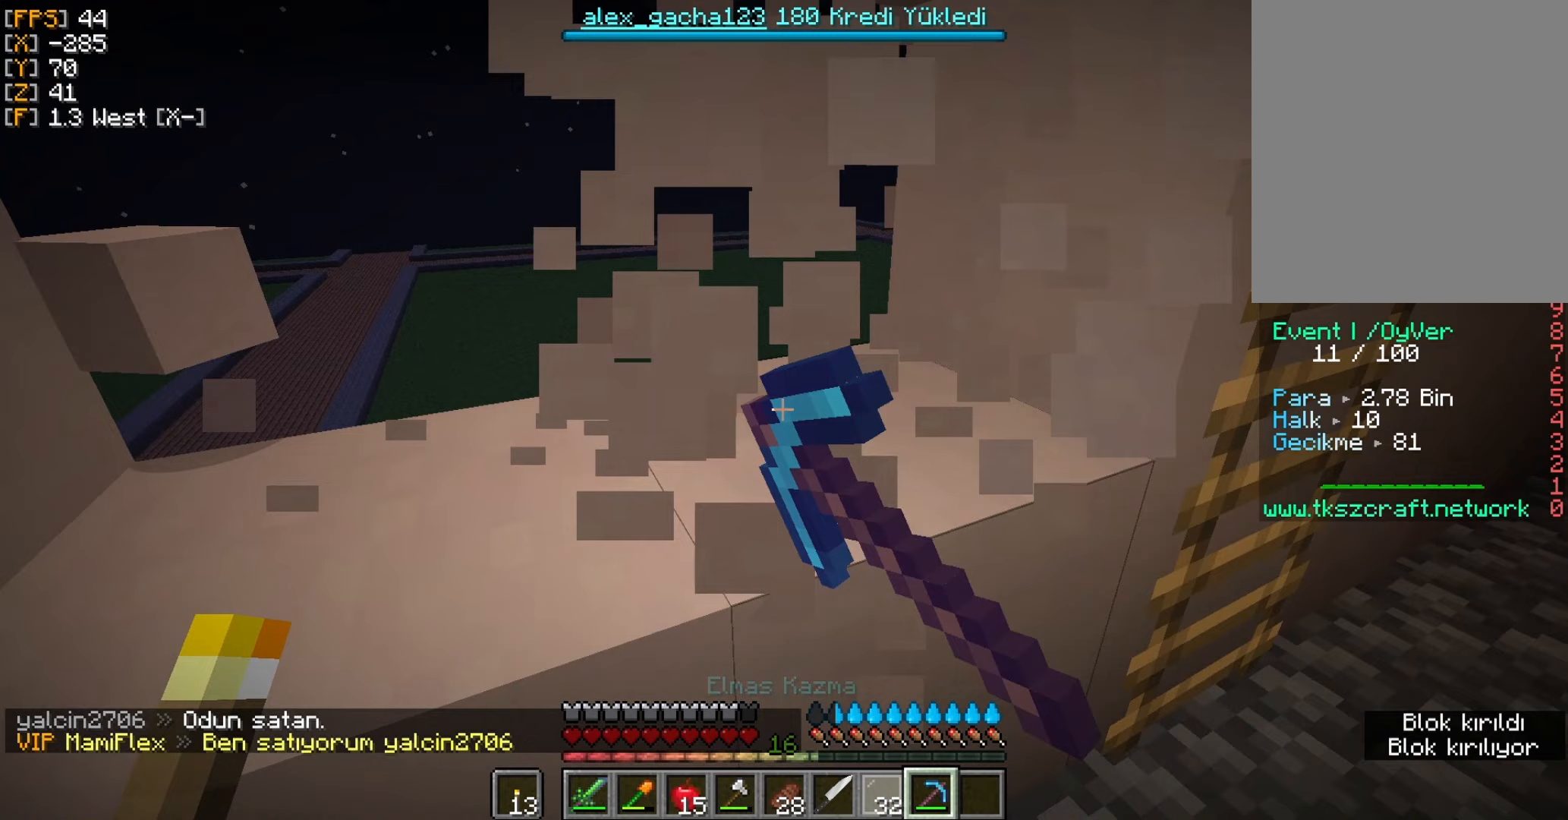
{"keys": [], "mouse": [], "events": [[133, "mouse_left", "up"], [167, "w", "down"], [333, "w", "up"]]}
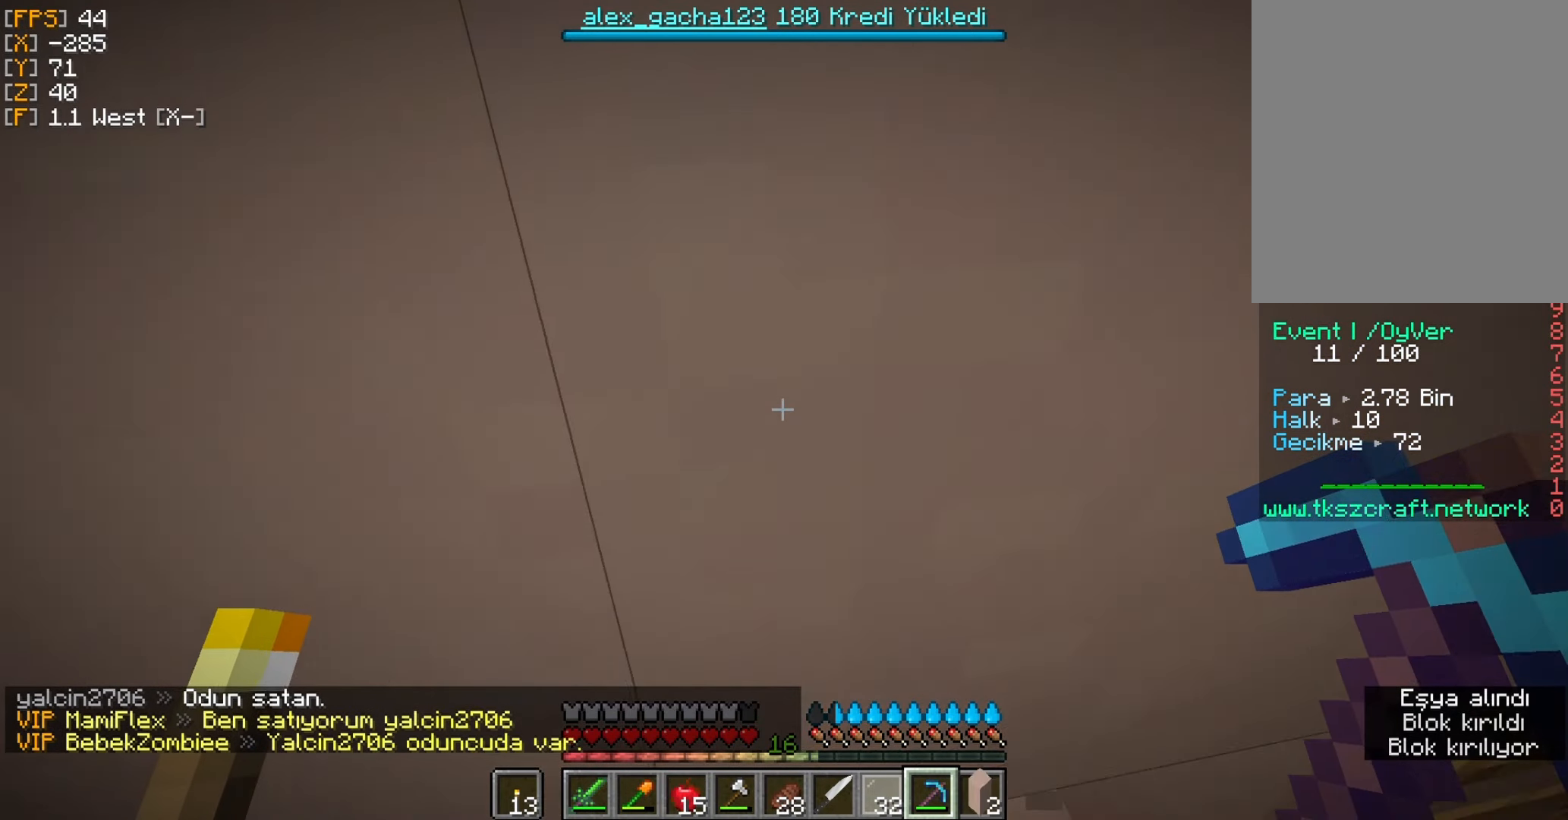
{"keys": [], "mouse": [], "events": []}
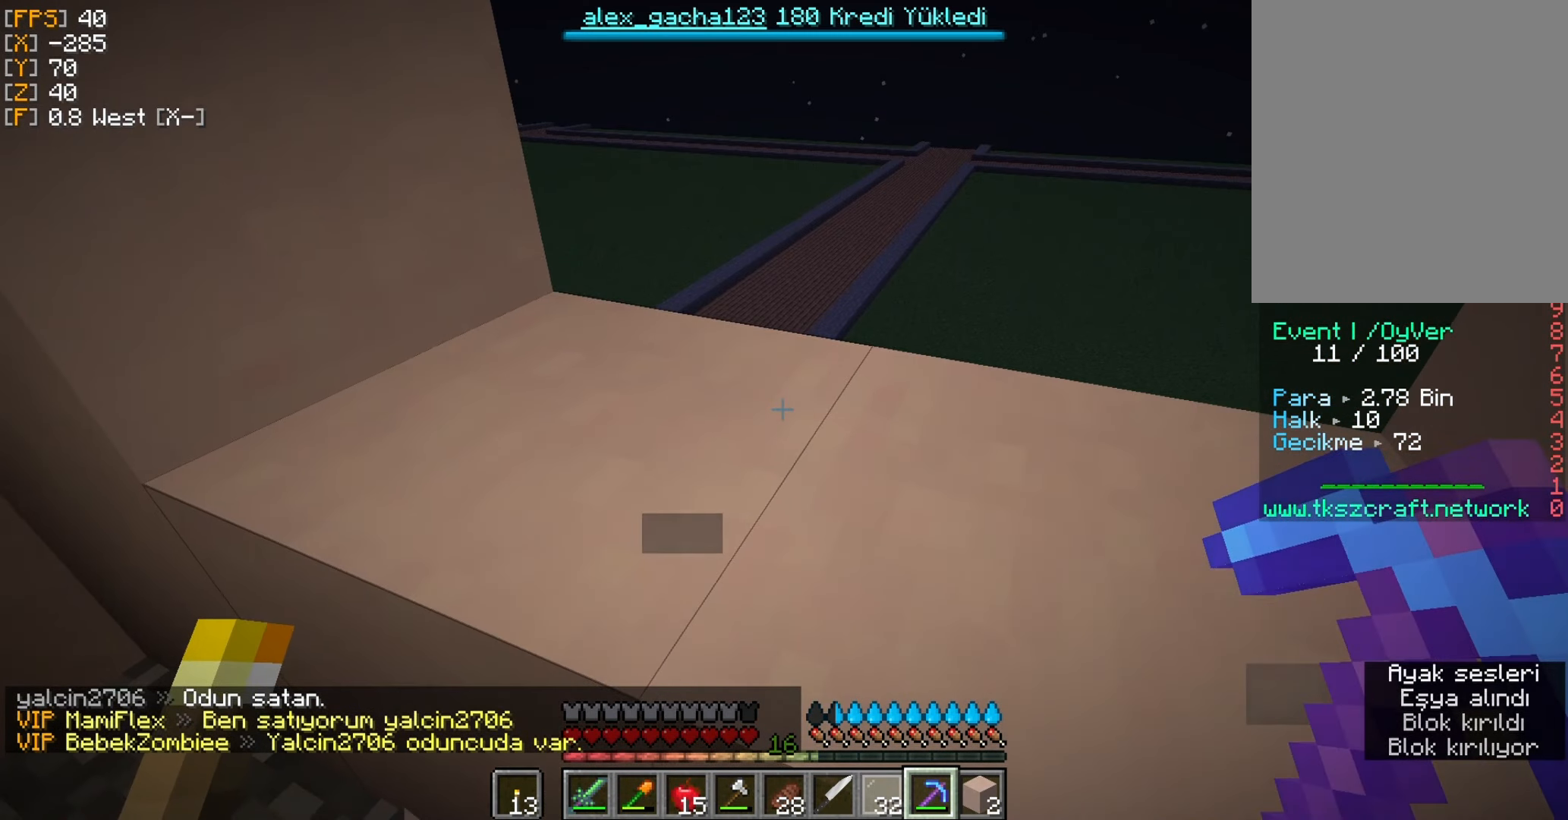
{"keys": [], "mouse": [], "events": []}
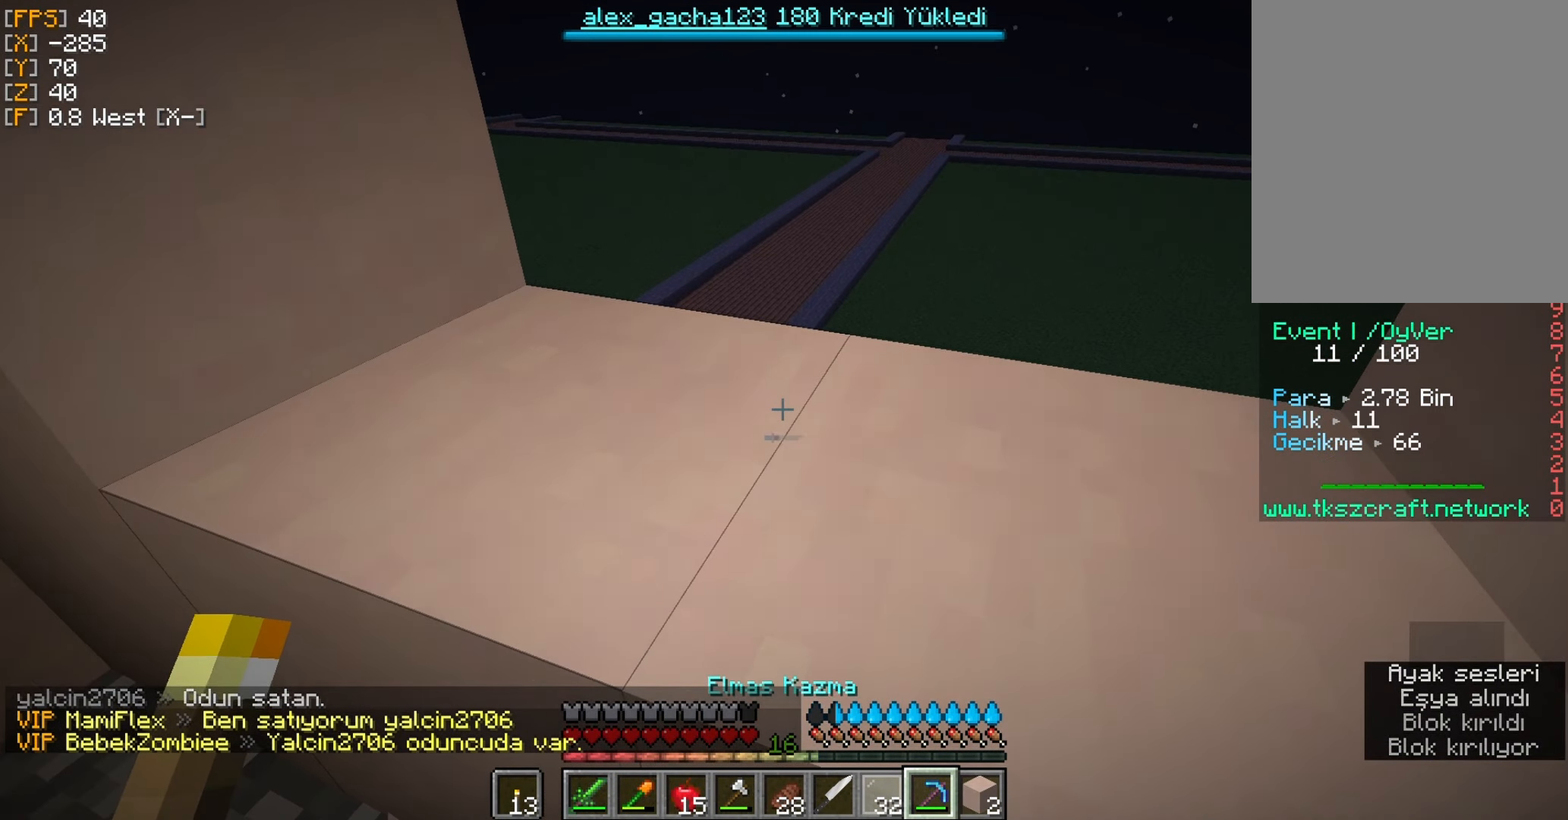
{"keys": [], "mouse": [], "events": []}
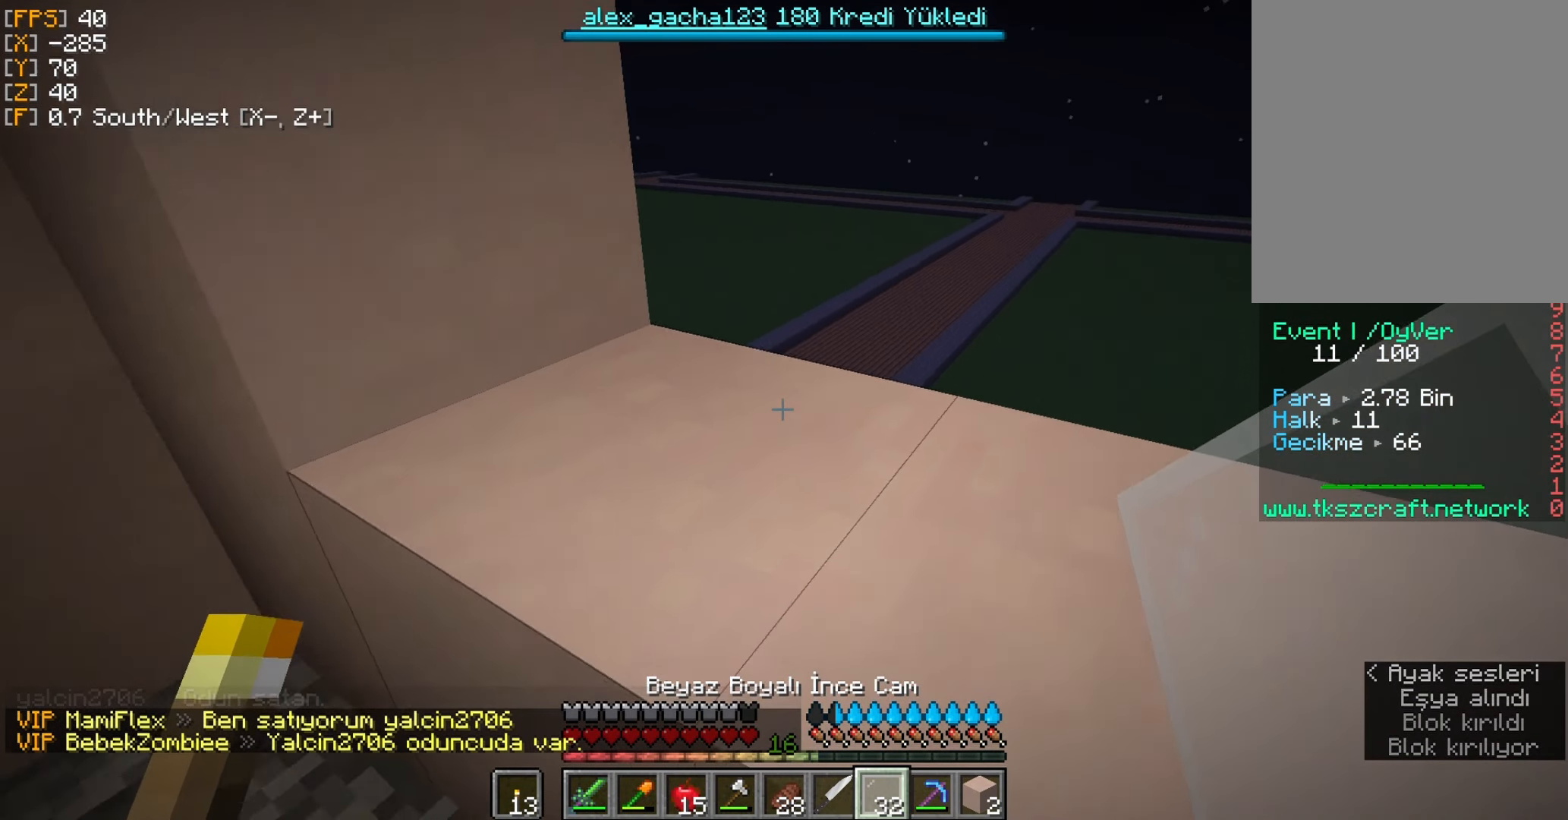
{"keys": [], "mouse": [], "events": [[233, "mouse_right", "down"], [333, "mouse_right", "up"]]}
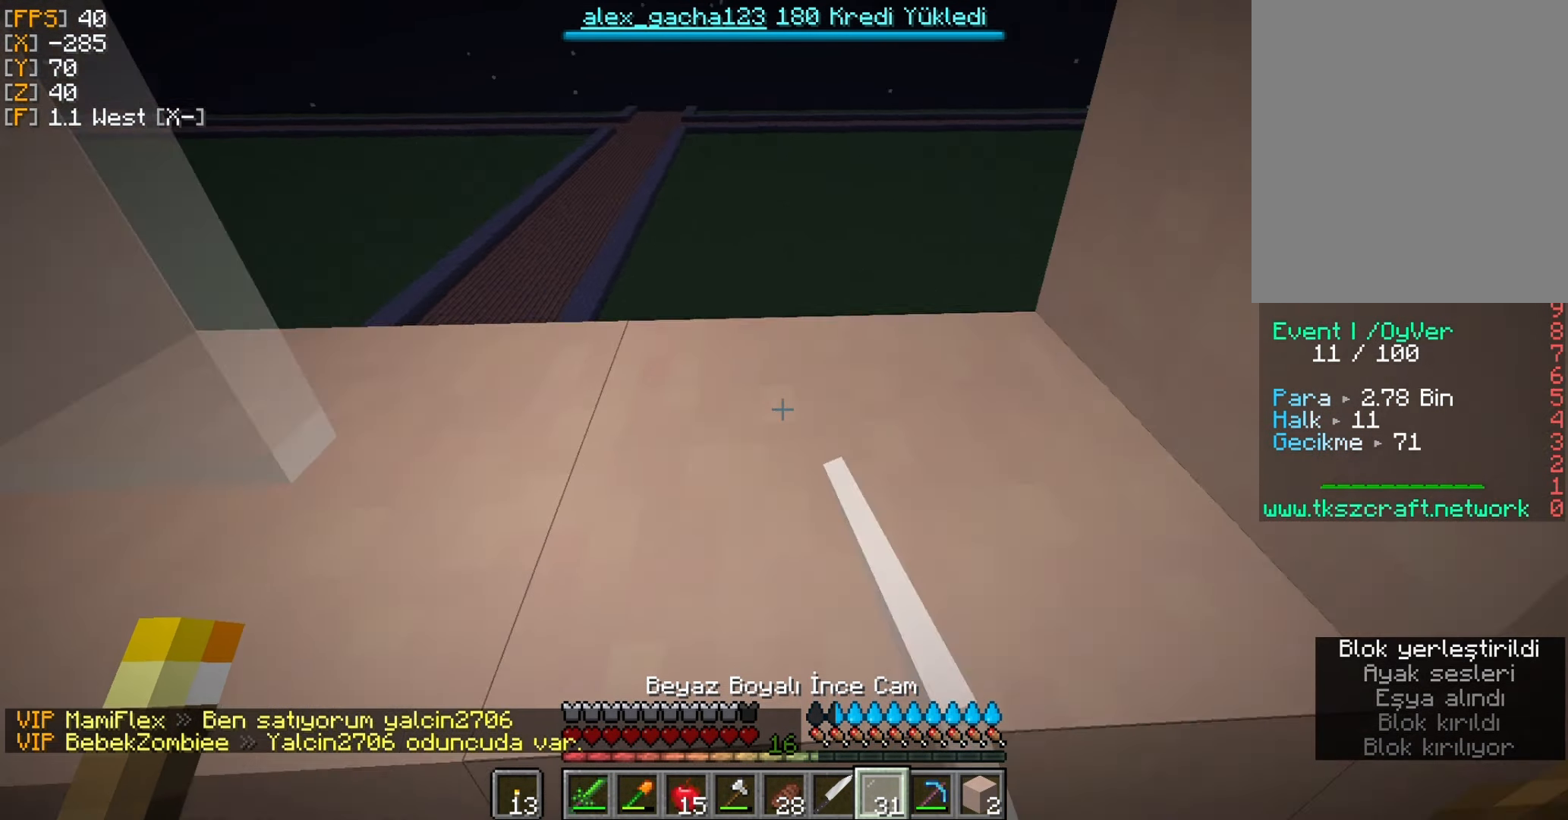
{"keys": ["d"], "mouse": [], "events": [[100, "mouse_right", "down"], [200, "mouse_right", "up"], [300, "d", "down"]]}
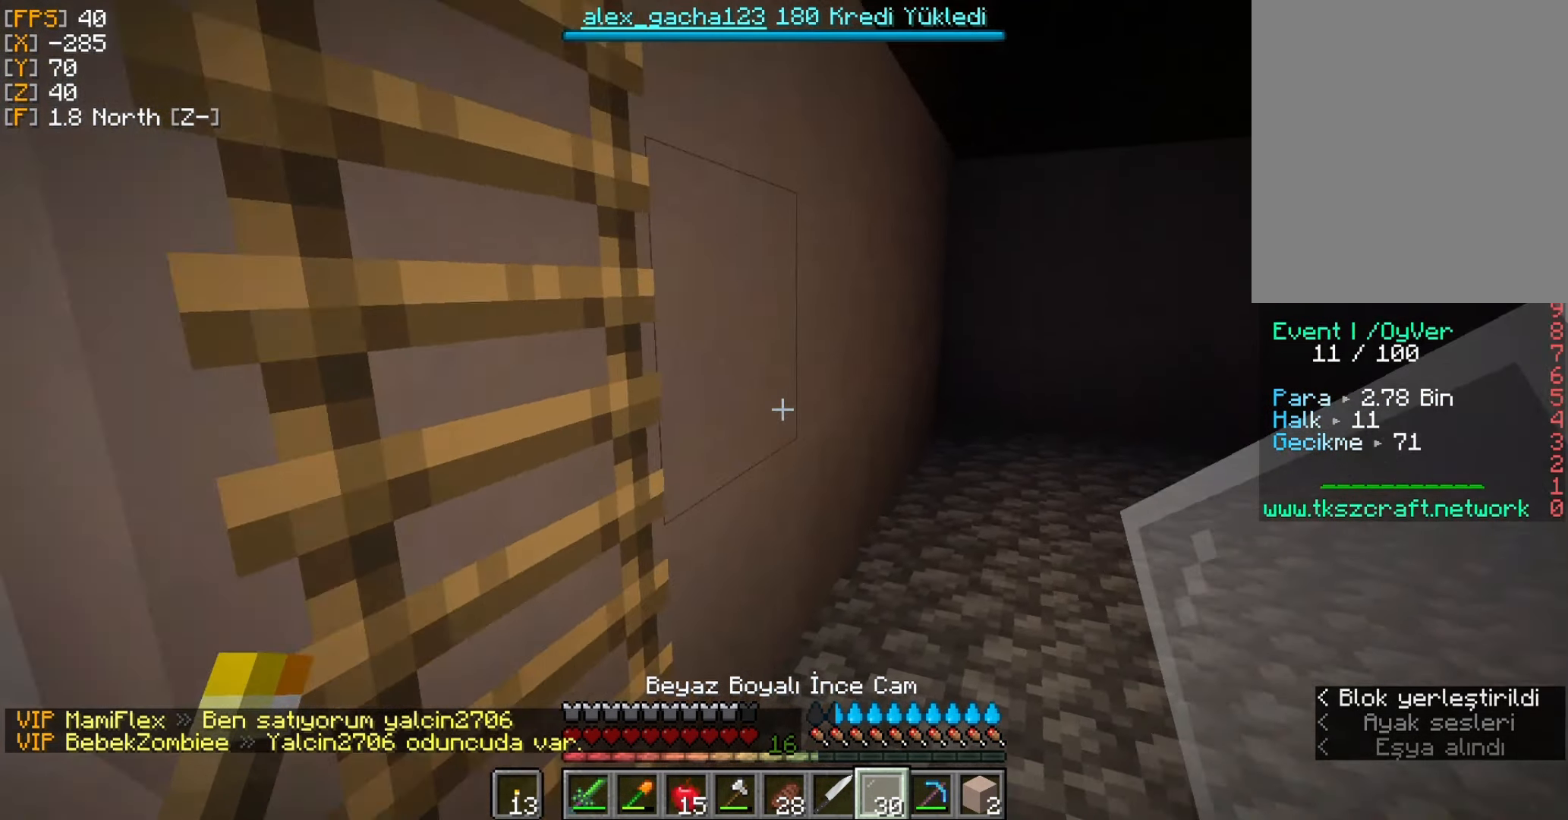
{"keys": ["d", "w"], "mouse": [], "events": [[33, "w", "down"]]}
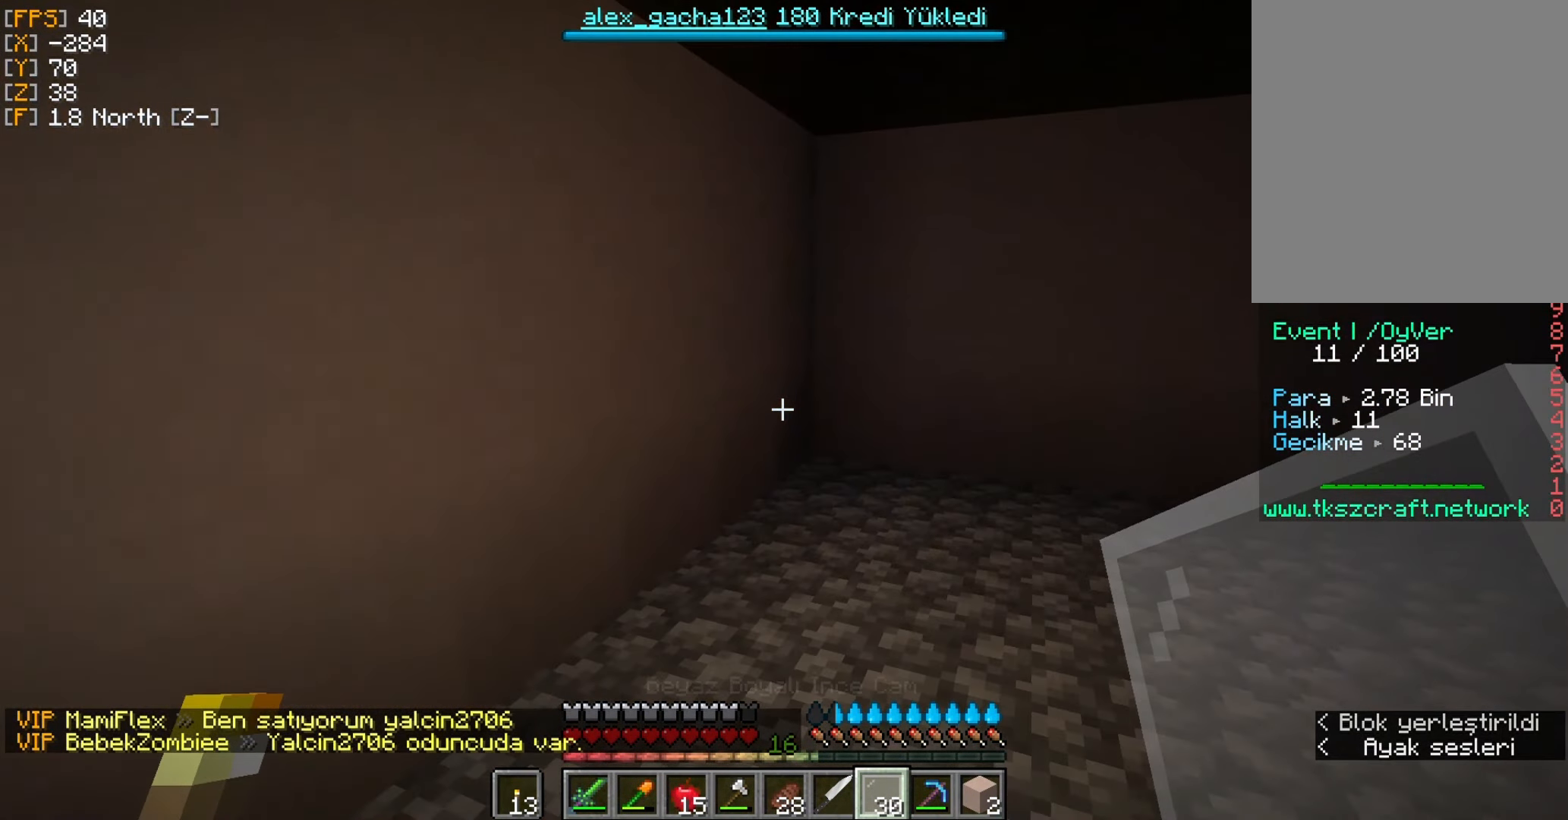
{"keys": ["d", "w"], "mouse": [], "events": []}
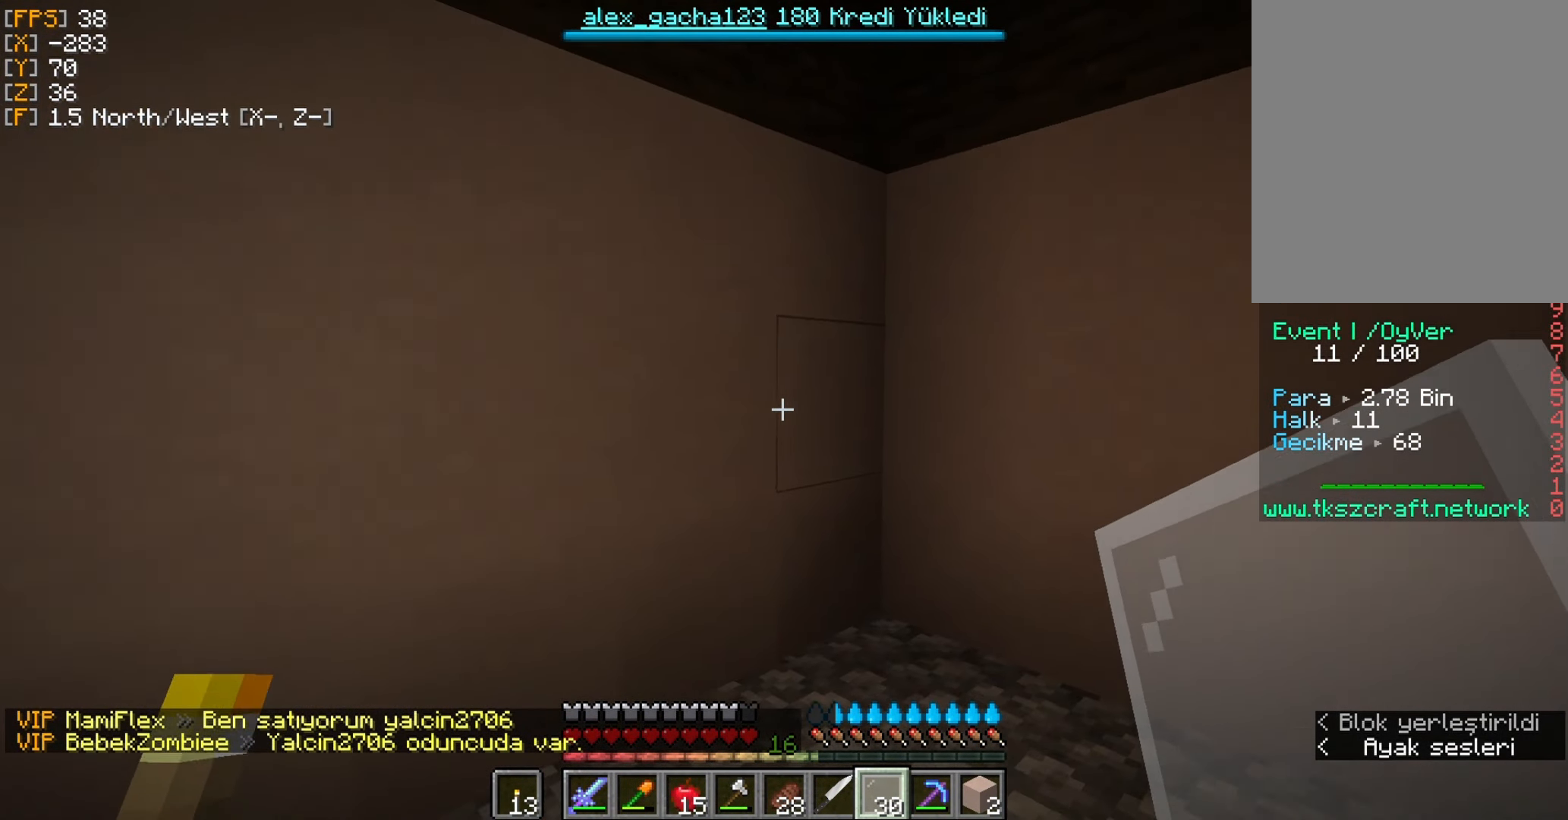
{"keys": [], "mouse": [], "events": [[233, "d", "up"], [433, "w", "up"]]}
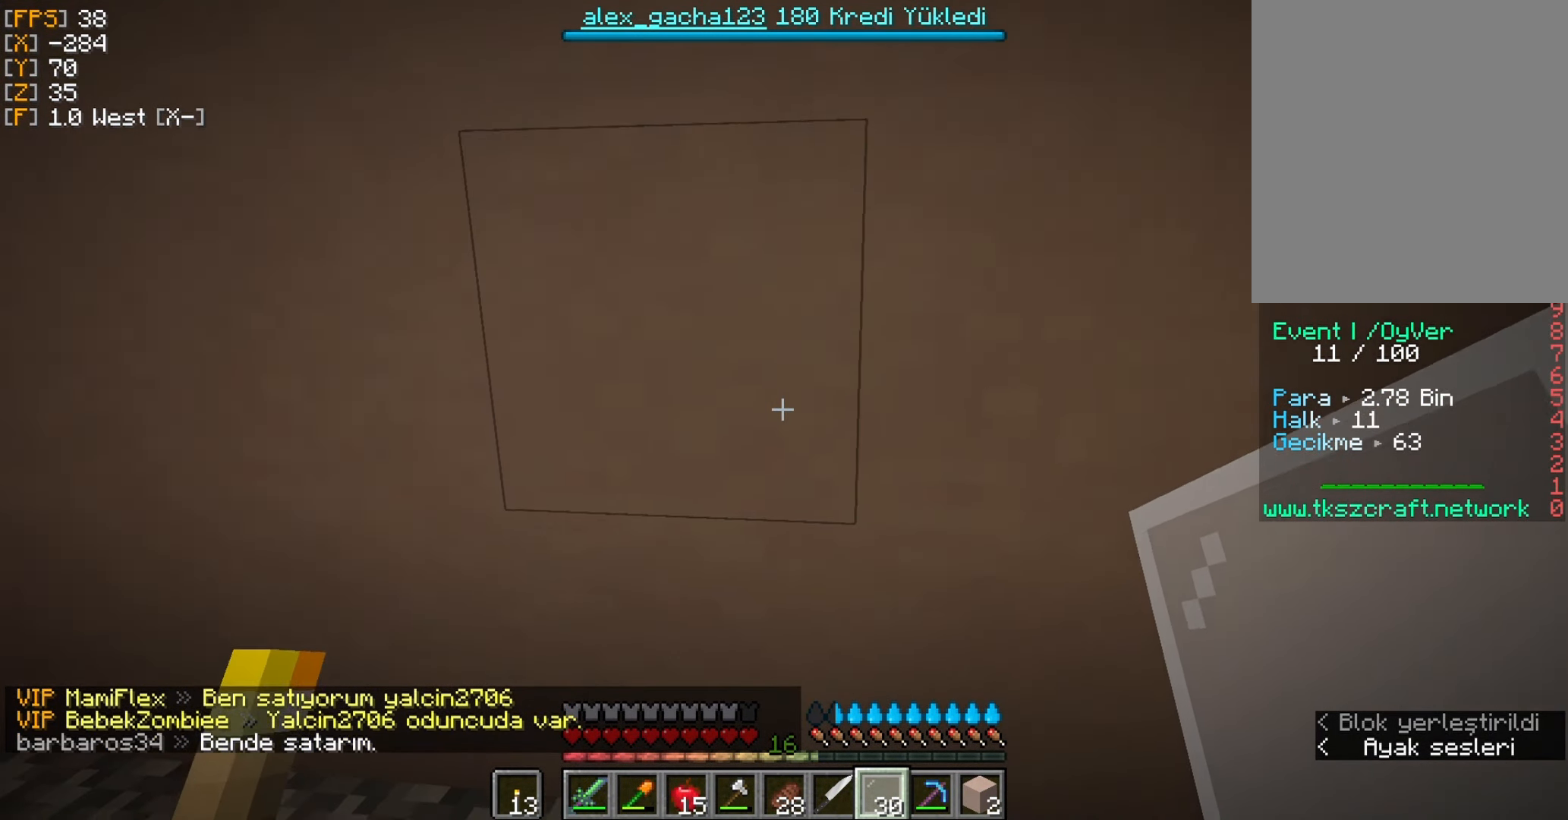
{"keys": [], "mouse": [], "events": []}
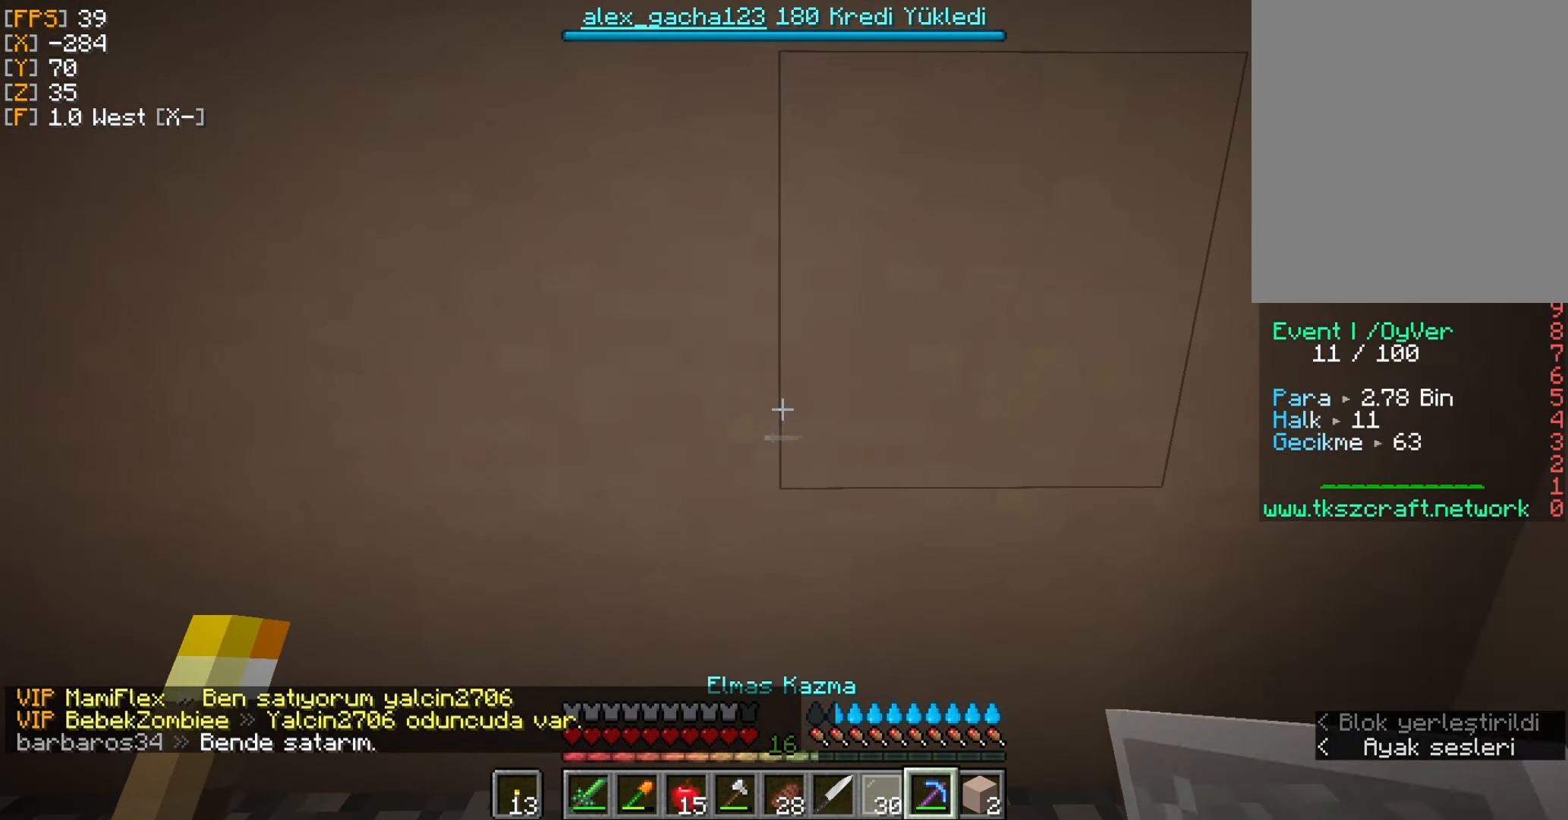
{"keys": ["w"], "mouse": ["left"], "events": [[234, "w", "down"], [367, "mouse_left", "down"]]}
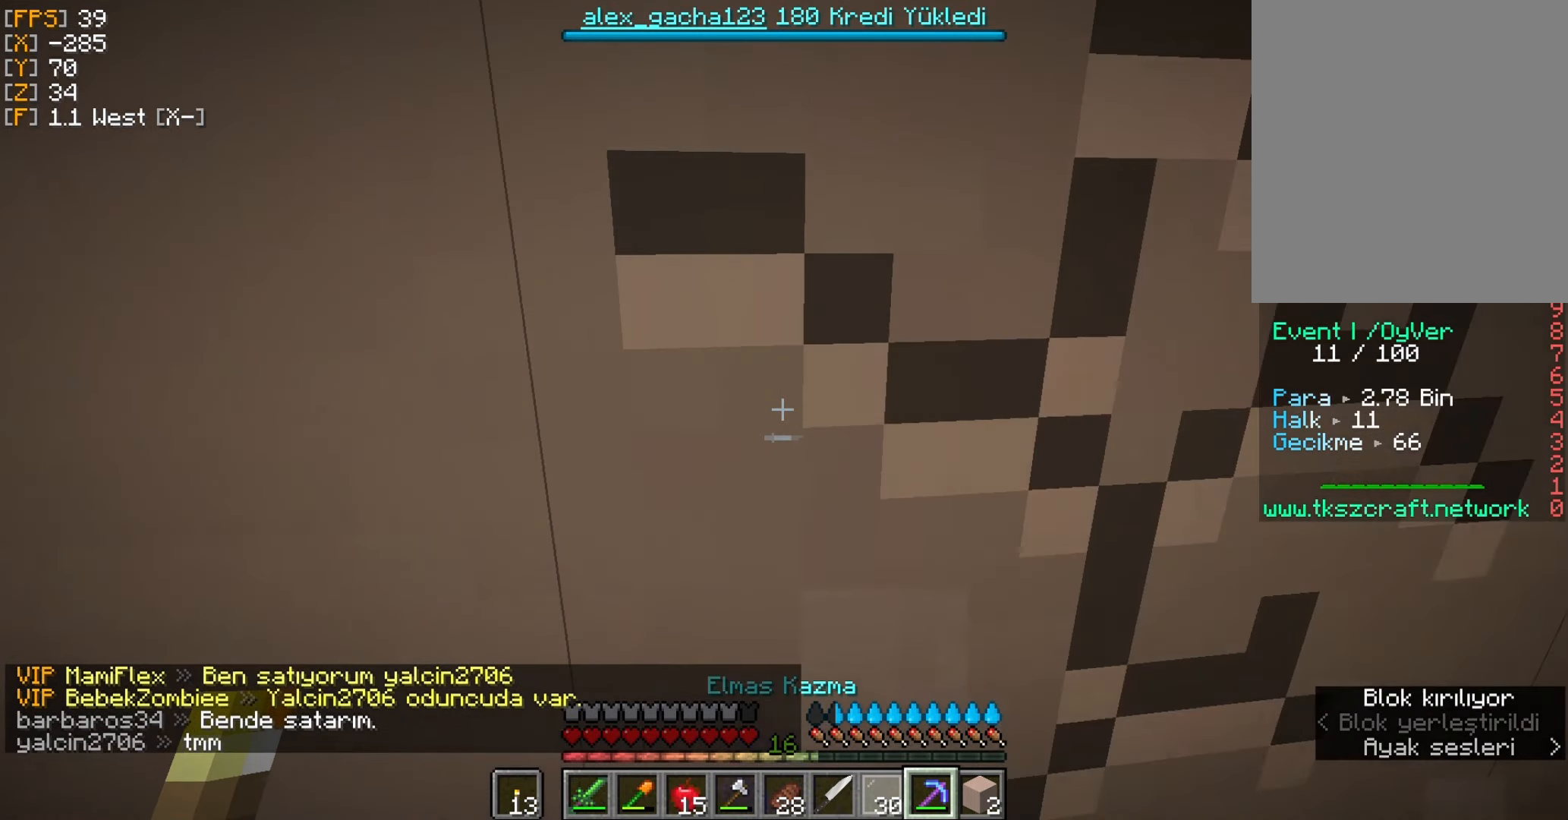
{"keys": [], "mouse": ["left"], "events": [[134, "w", "up"]]}
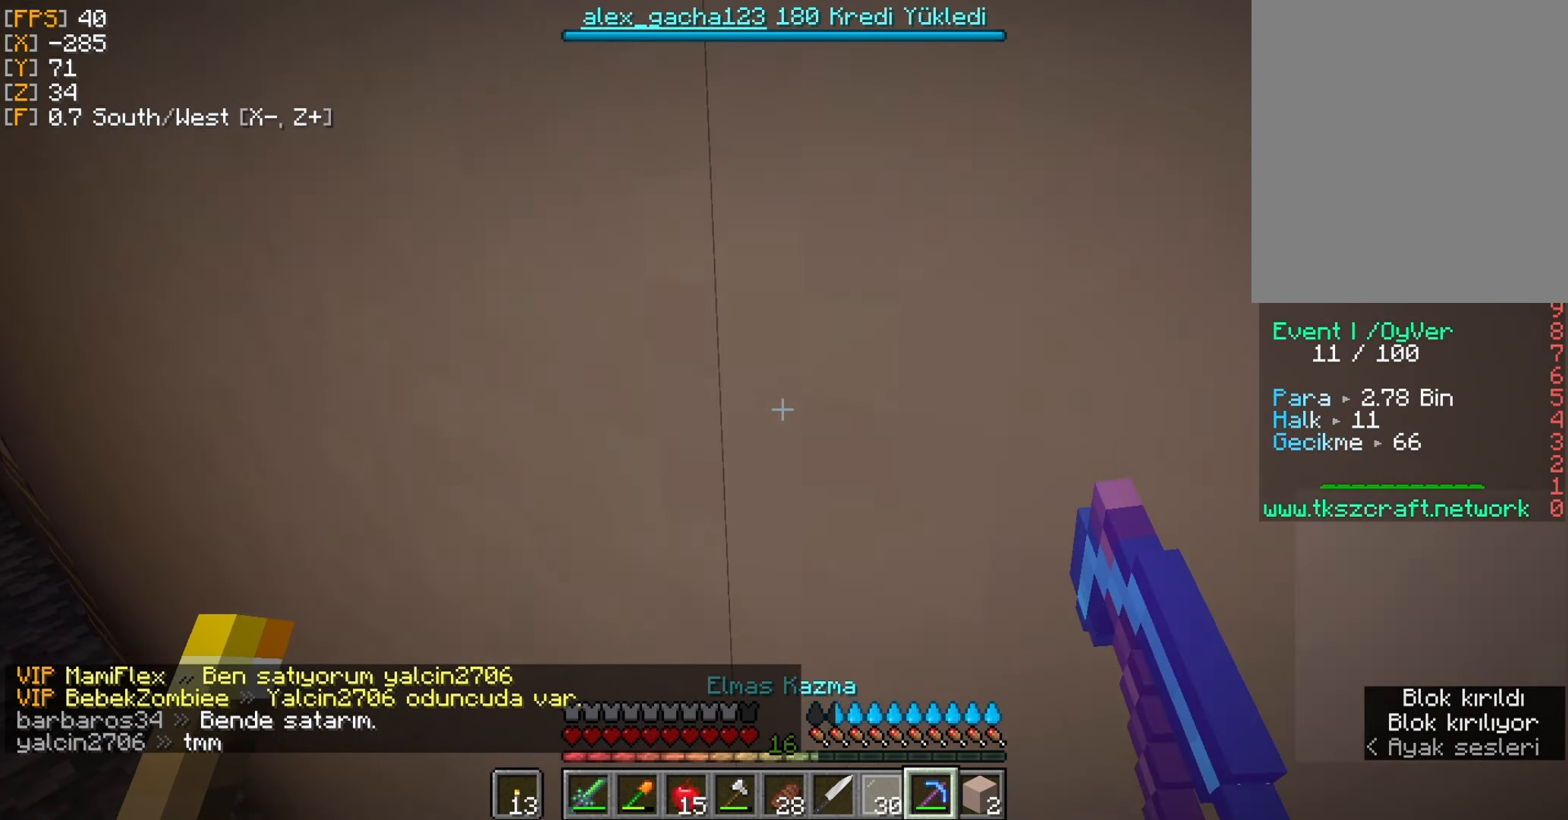
{"keys": [], "mouse": ["left"], "events": []}
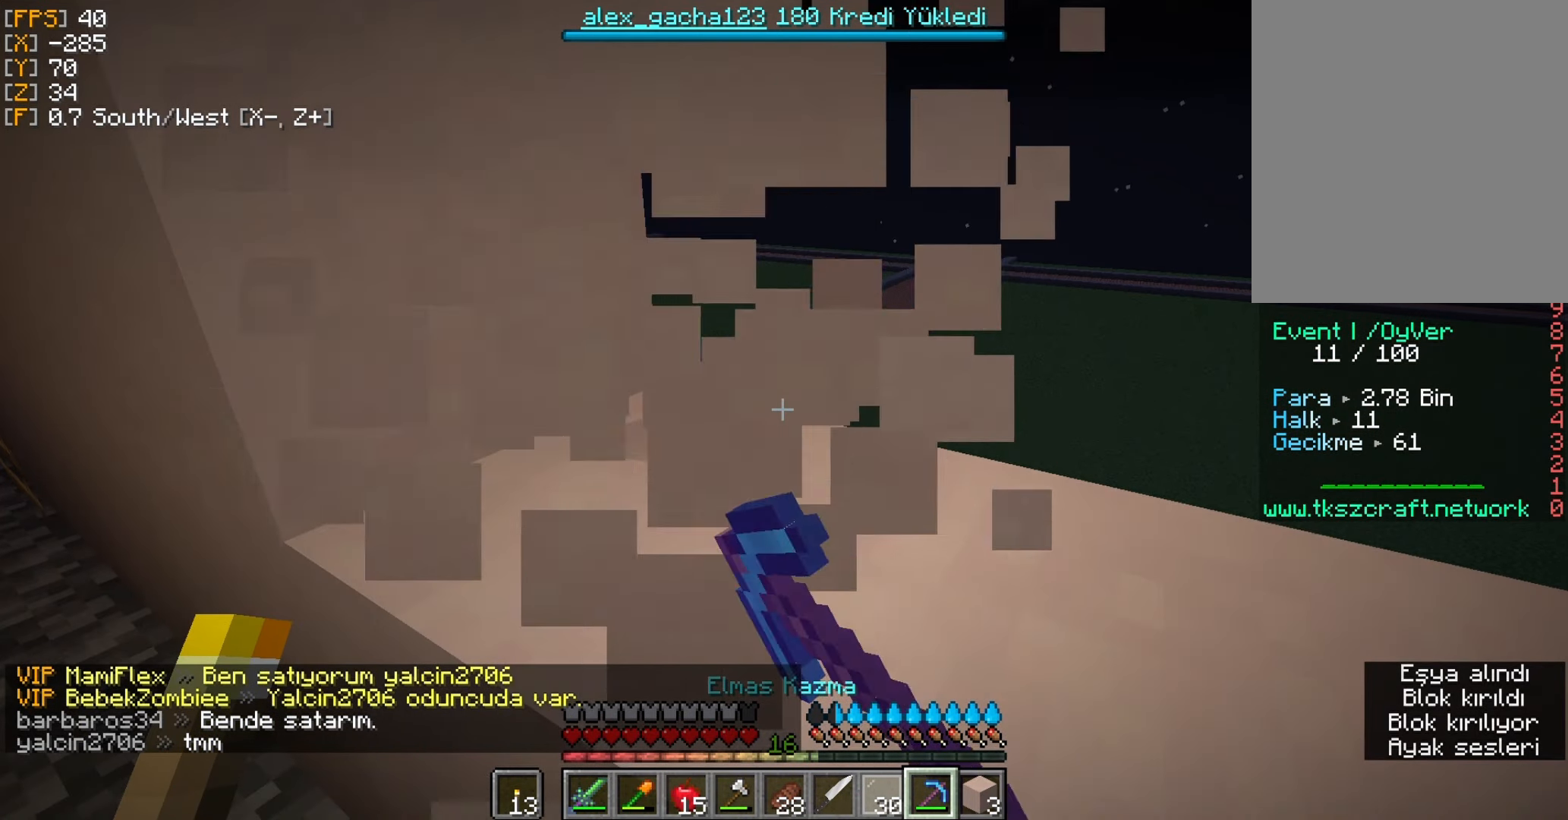
{"keys": ["w"], "mouse": [], "events": [[234, "mouse_left", "up"], [400, "w", "down"]]}
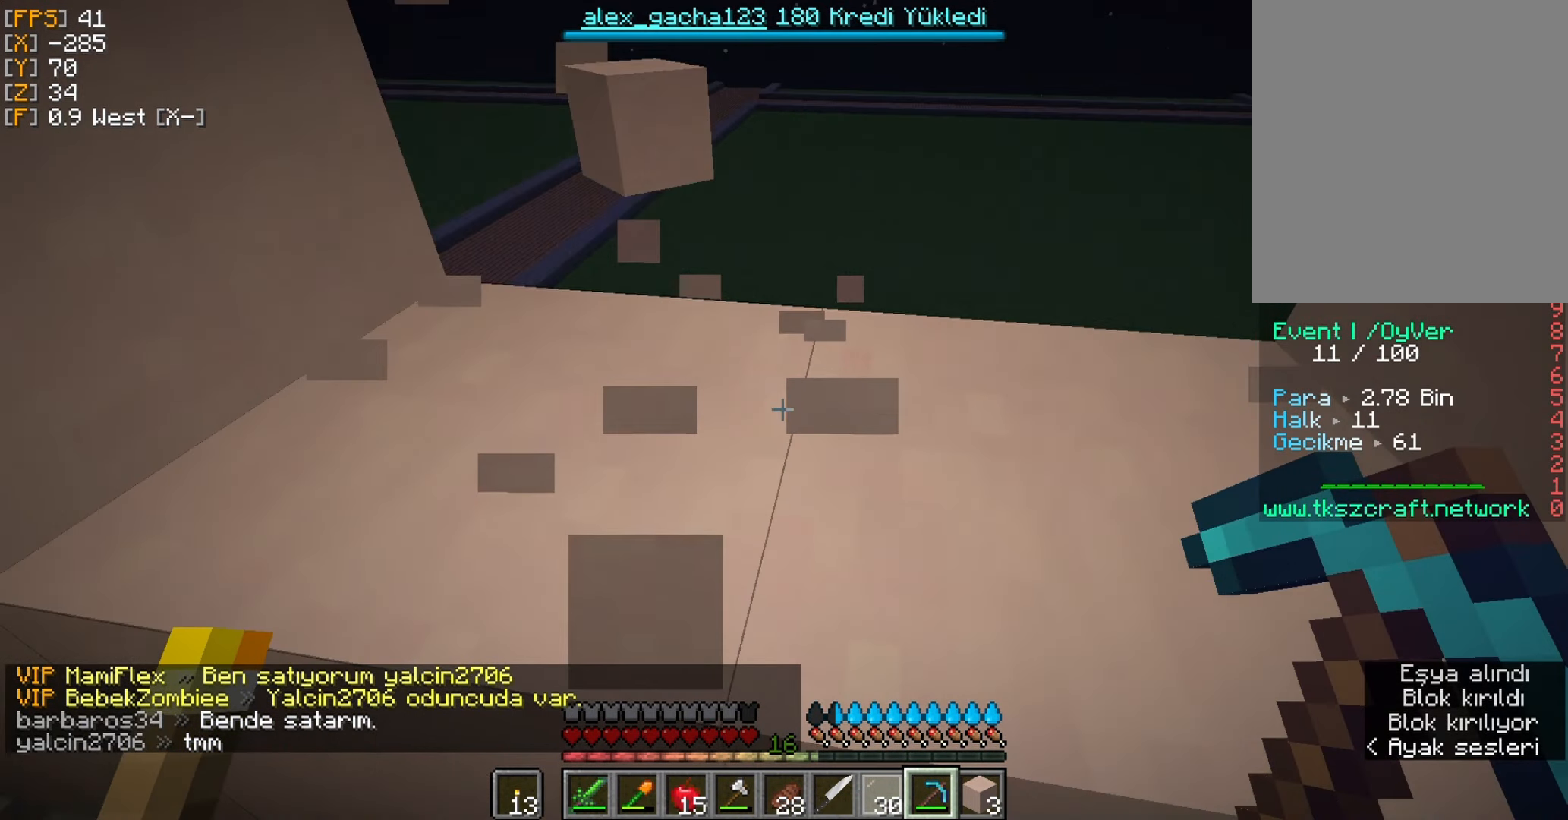
{"keys": [], "mouse": [], "events": [[100, "w", "up"]]}
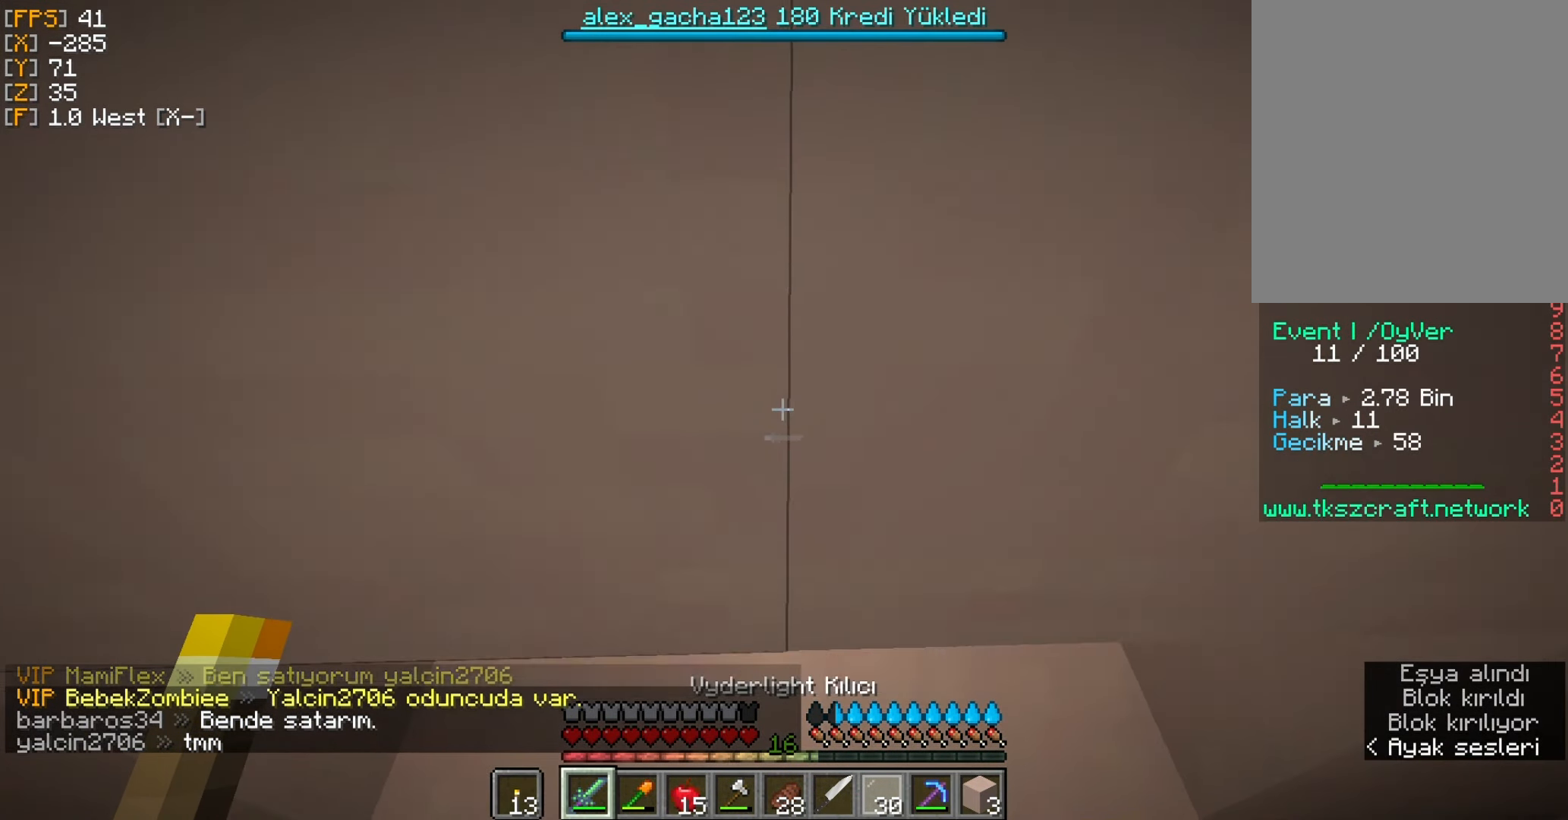
{"keys": [], "mouse": [], "events": []}
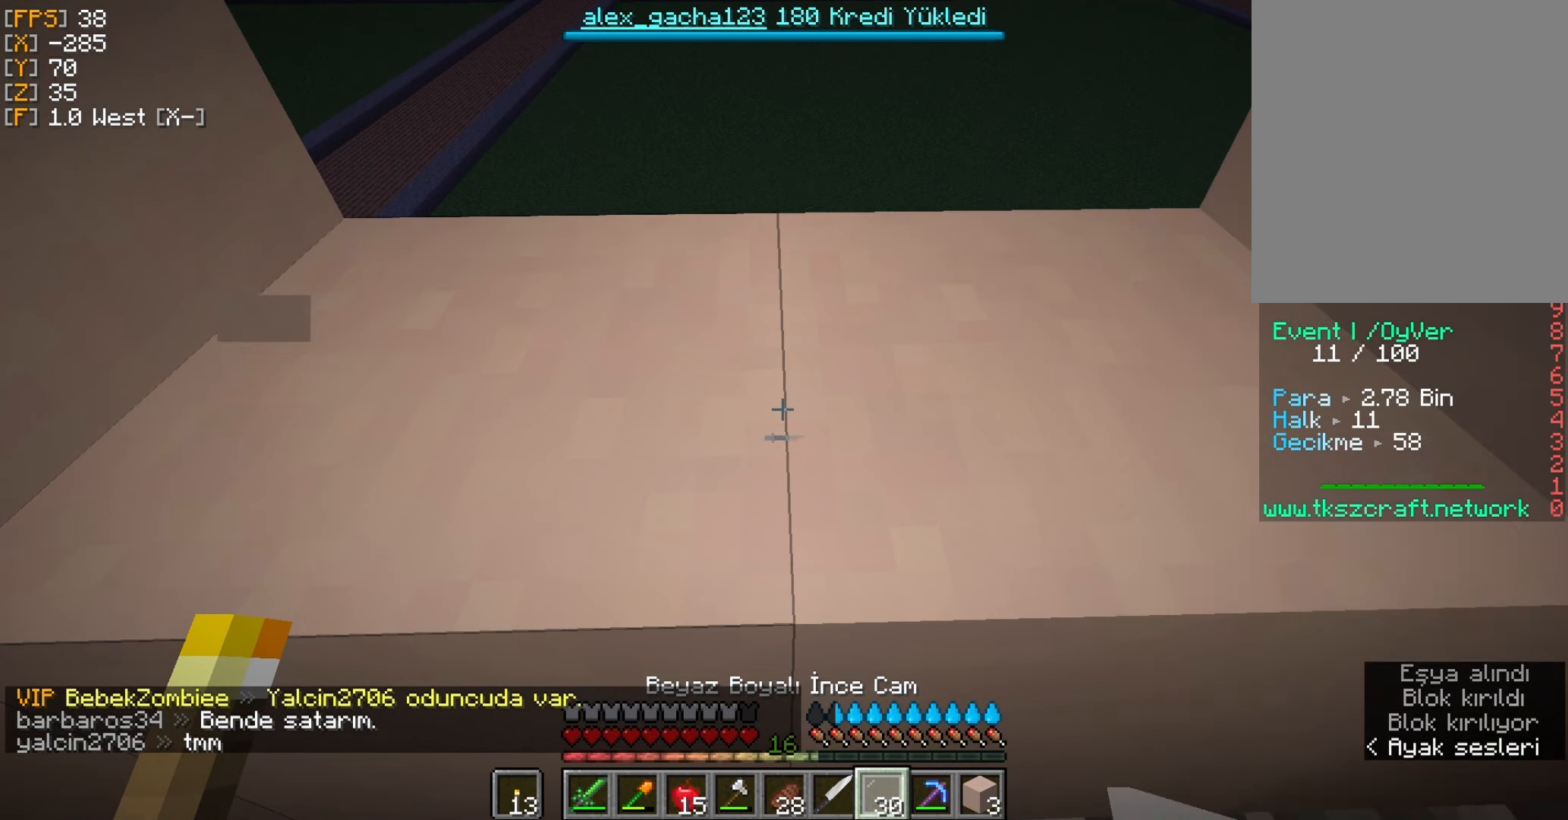
{"keys": [], "mouse": [], "events": []}
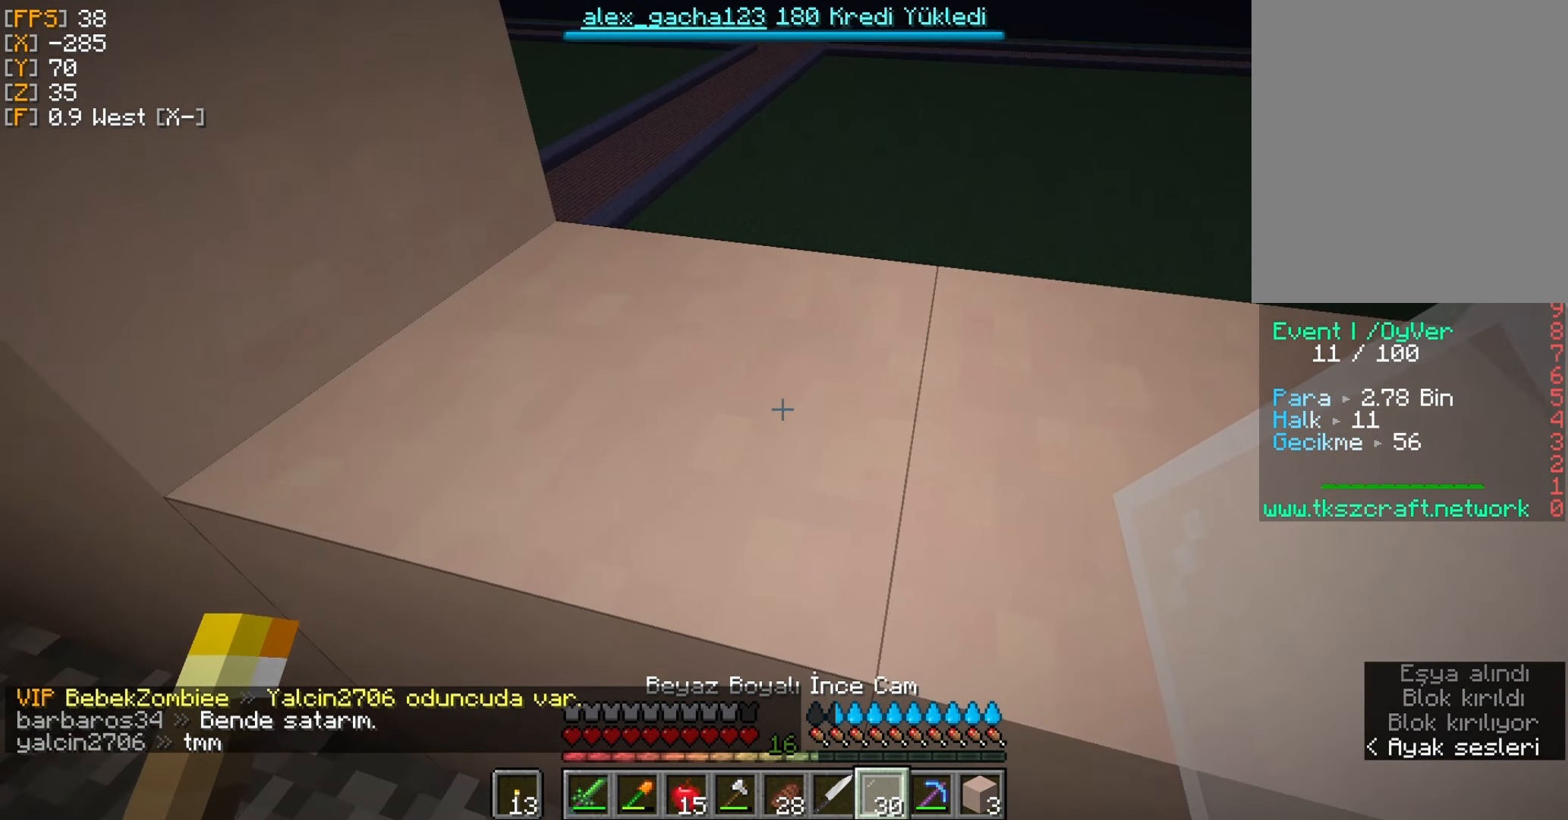
{"keys": [], "mouse": [], "events": [[34, "mouse_right", "down"], [167, "mouse_right", "up"], [400, "mouse_right", "down"], [500, "mouse_right", "up"]]}
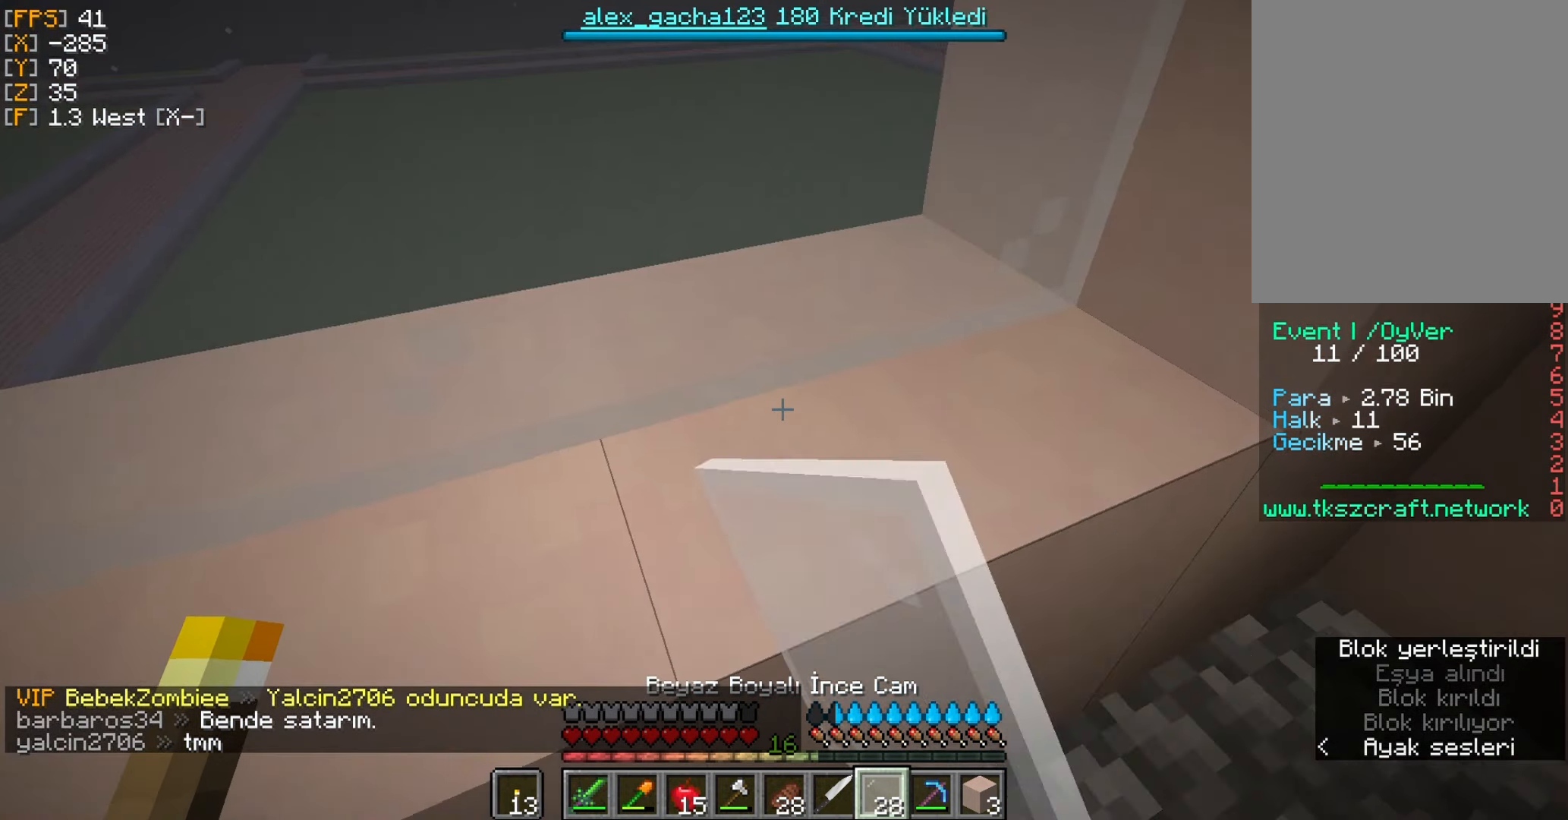
{"keys": ["d", "w"], "mouse": [], "events": [[200, "d", "down"], [300, "w", "down"]]}
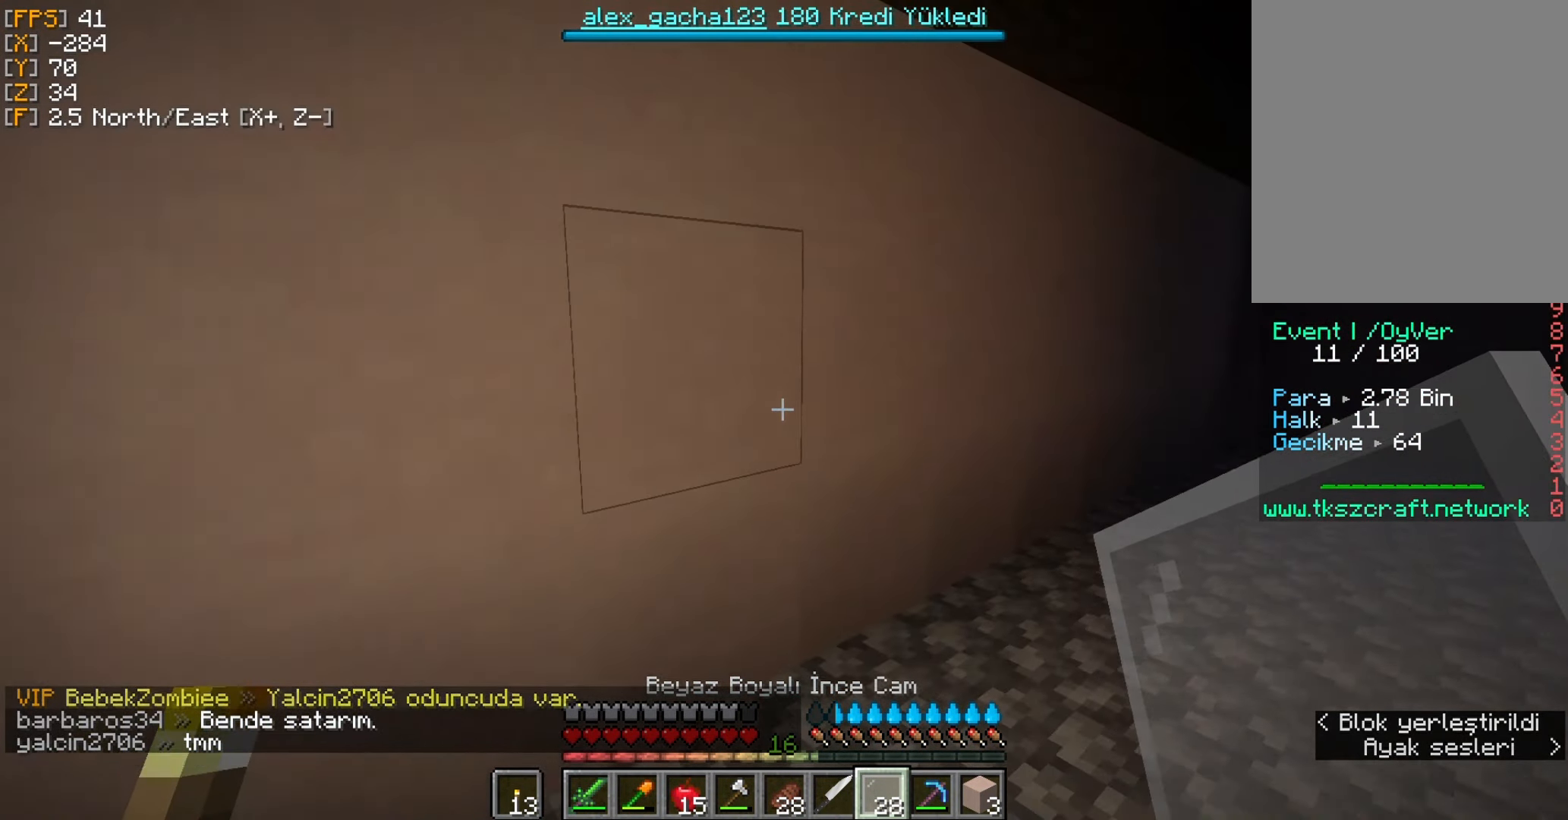
{"keys": [], "mouse": [], "events": [[34, "d", "up"], [100, "w", "up"]]}
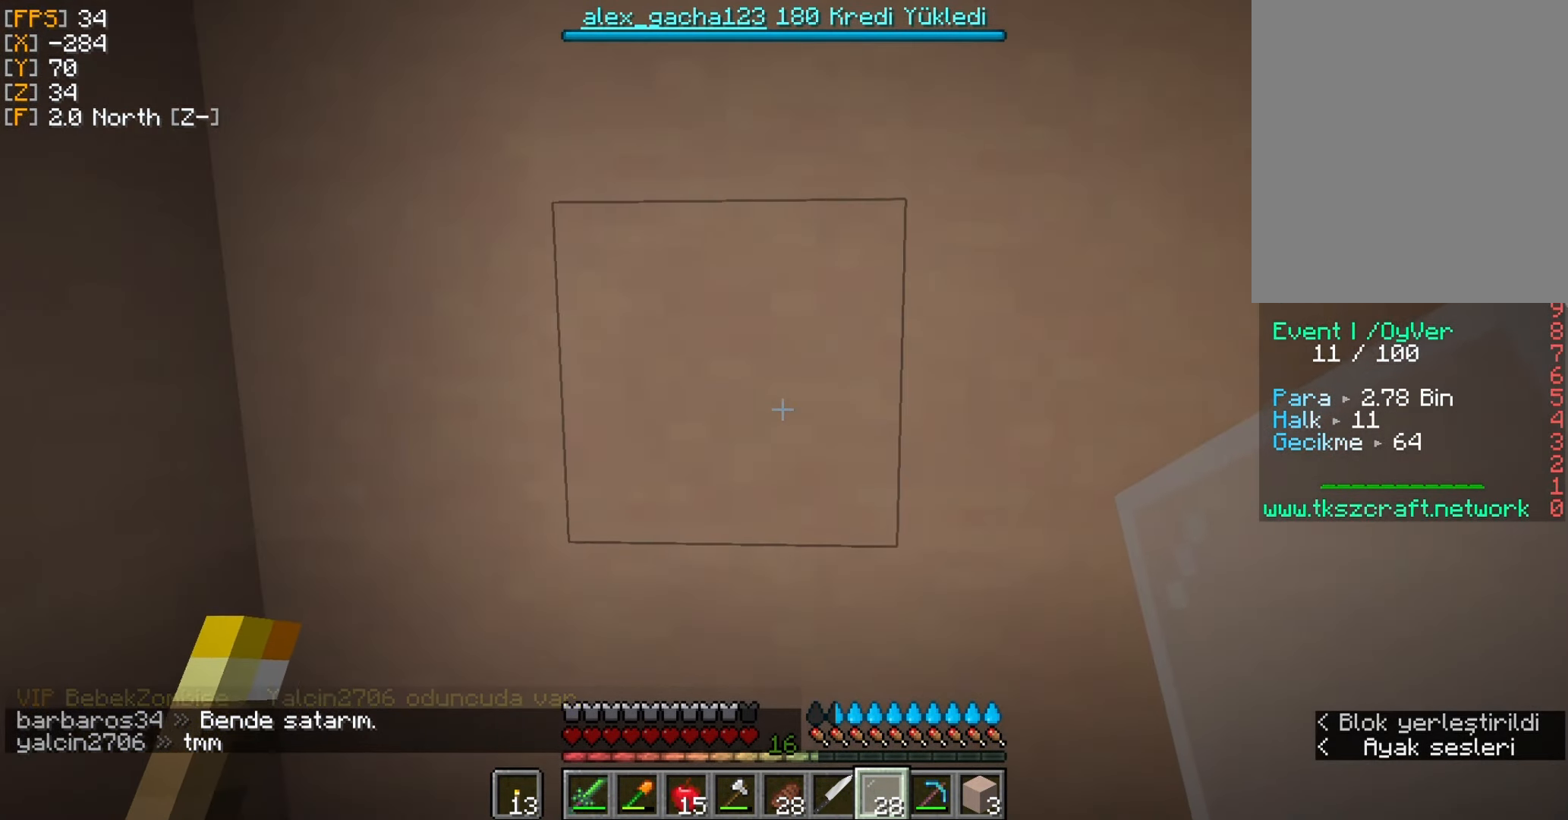
{"keys": [], "mouse": [], "events": []}
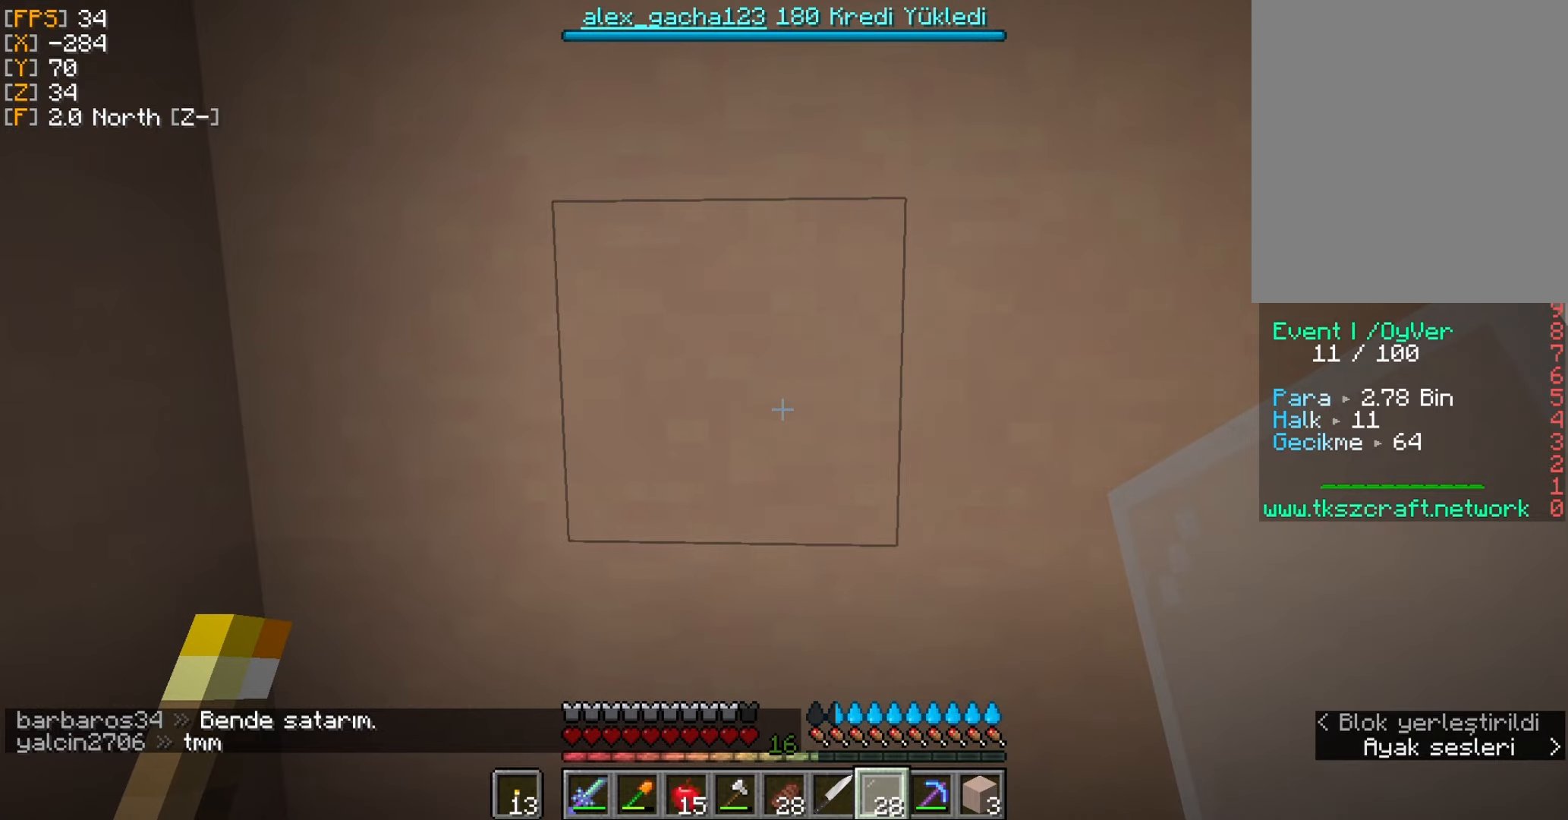
{"keys": [], "mouse": [], "events": []}
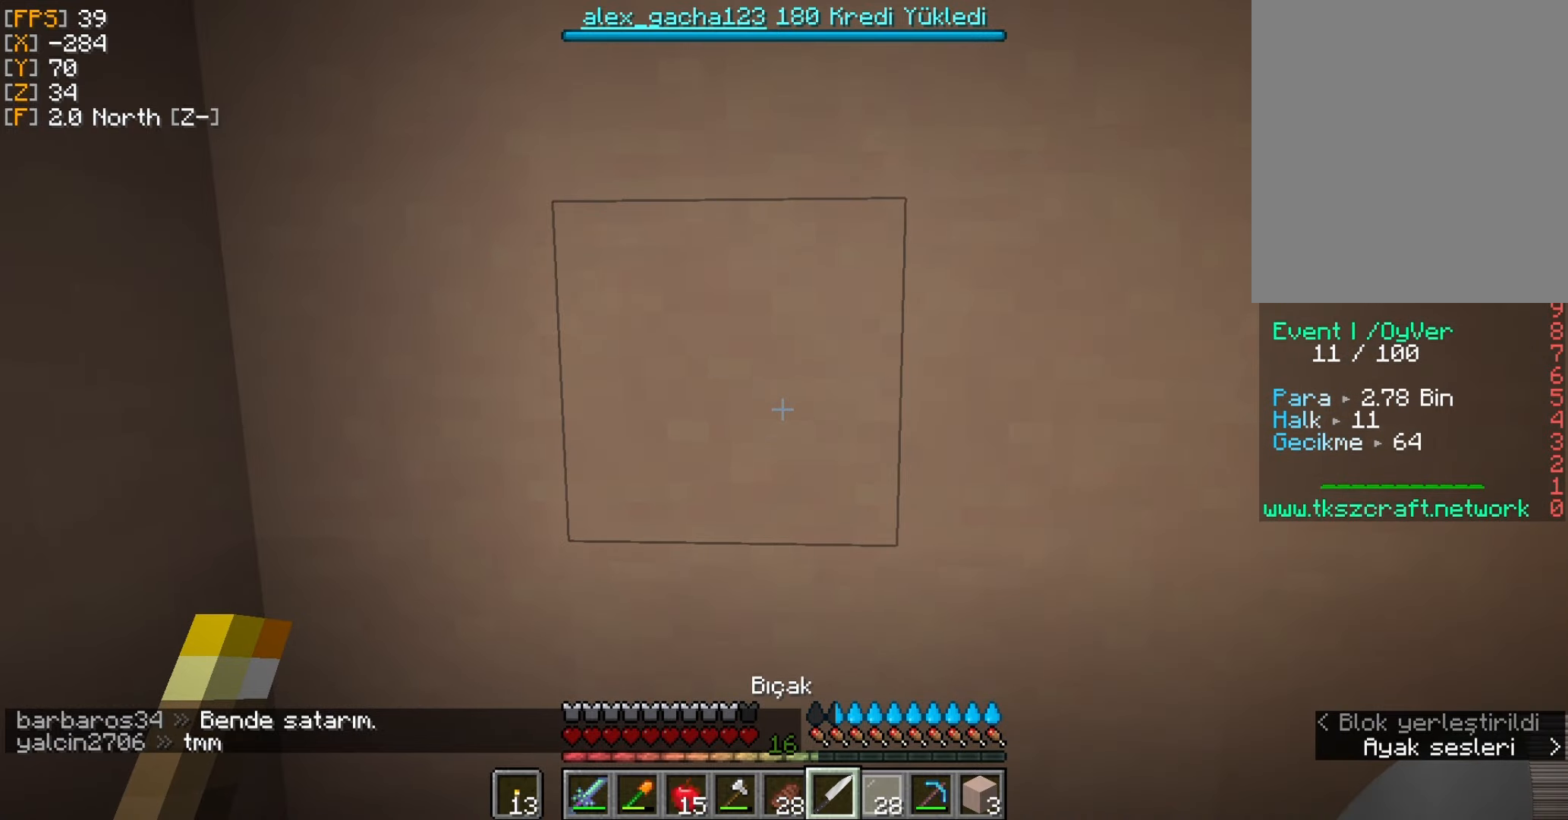
{"keys": [], "mouse": [], "events": []}
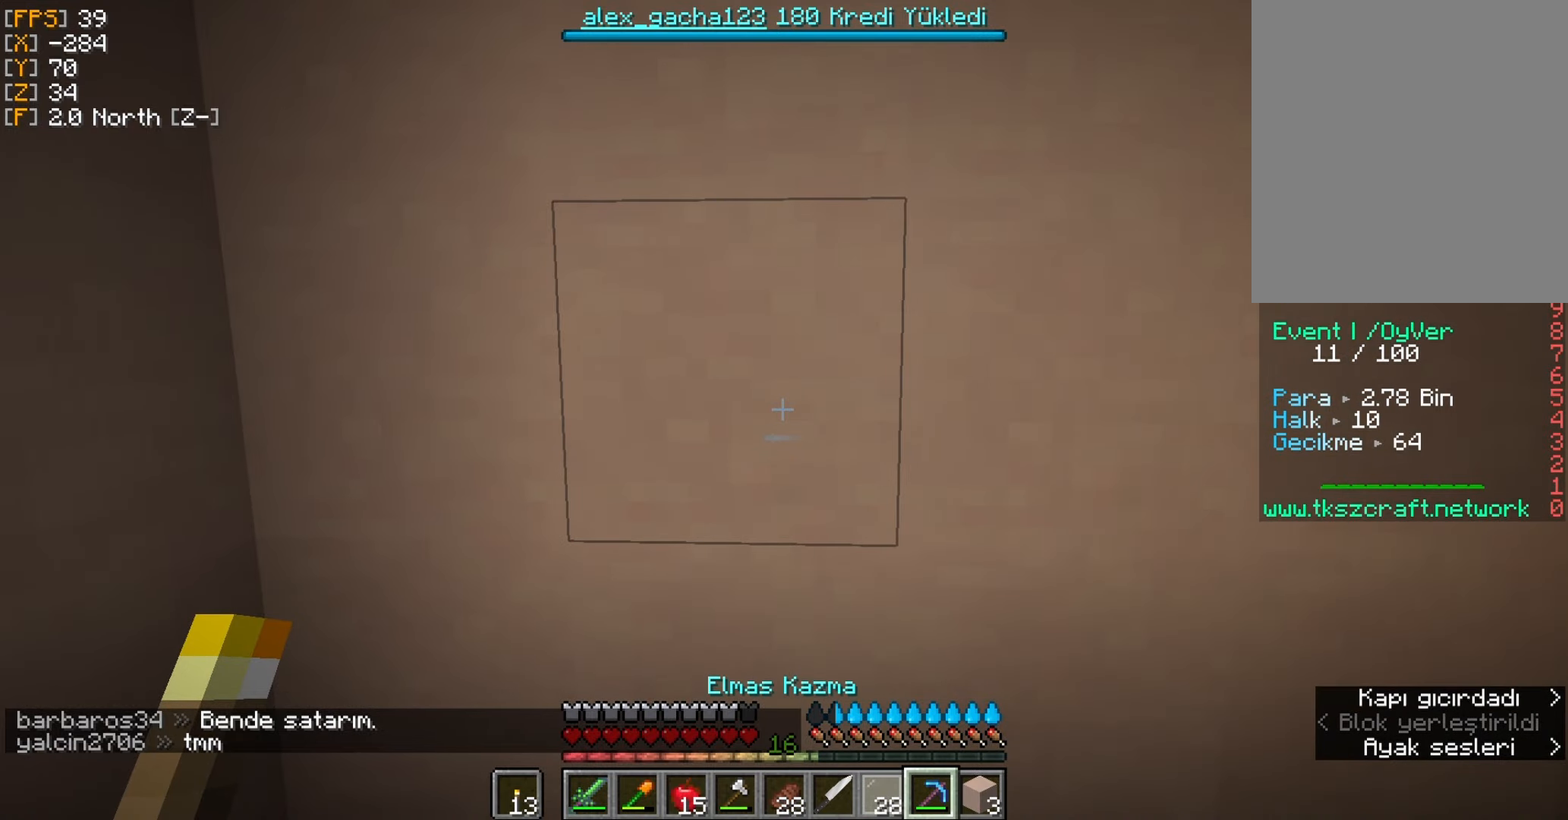
{"keys": ["w"], "mouse": ["left"], "events": [[100, "mouse_left", "down"], [333, "w", "down"]]}
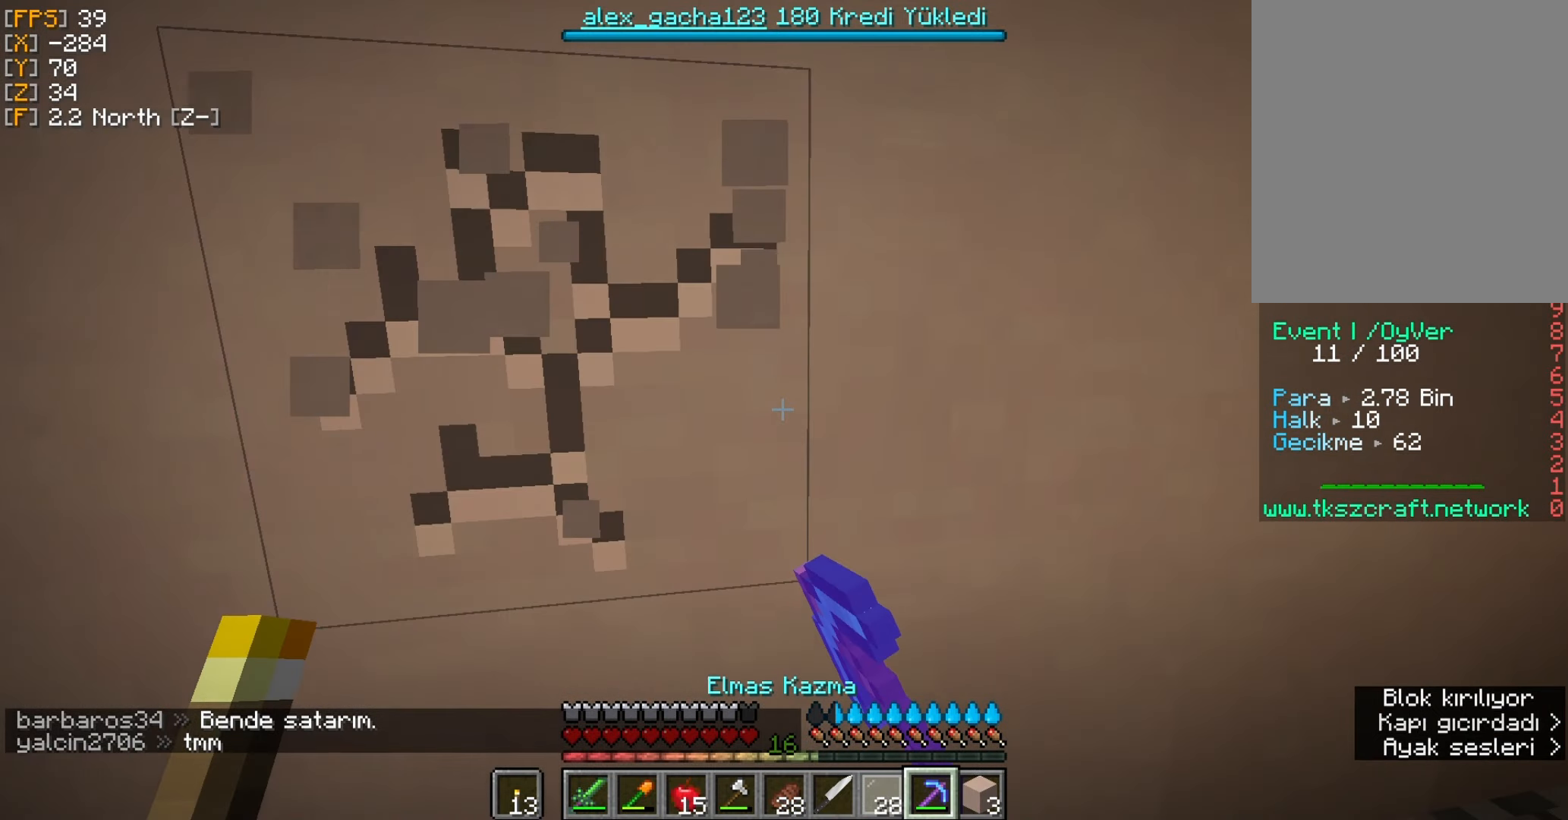
{"keys": [], "mouse": ["left"], "events": [[200, "w", "up"]]}
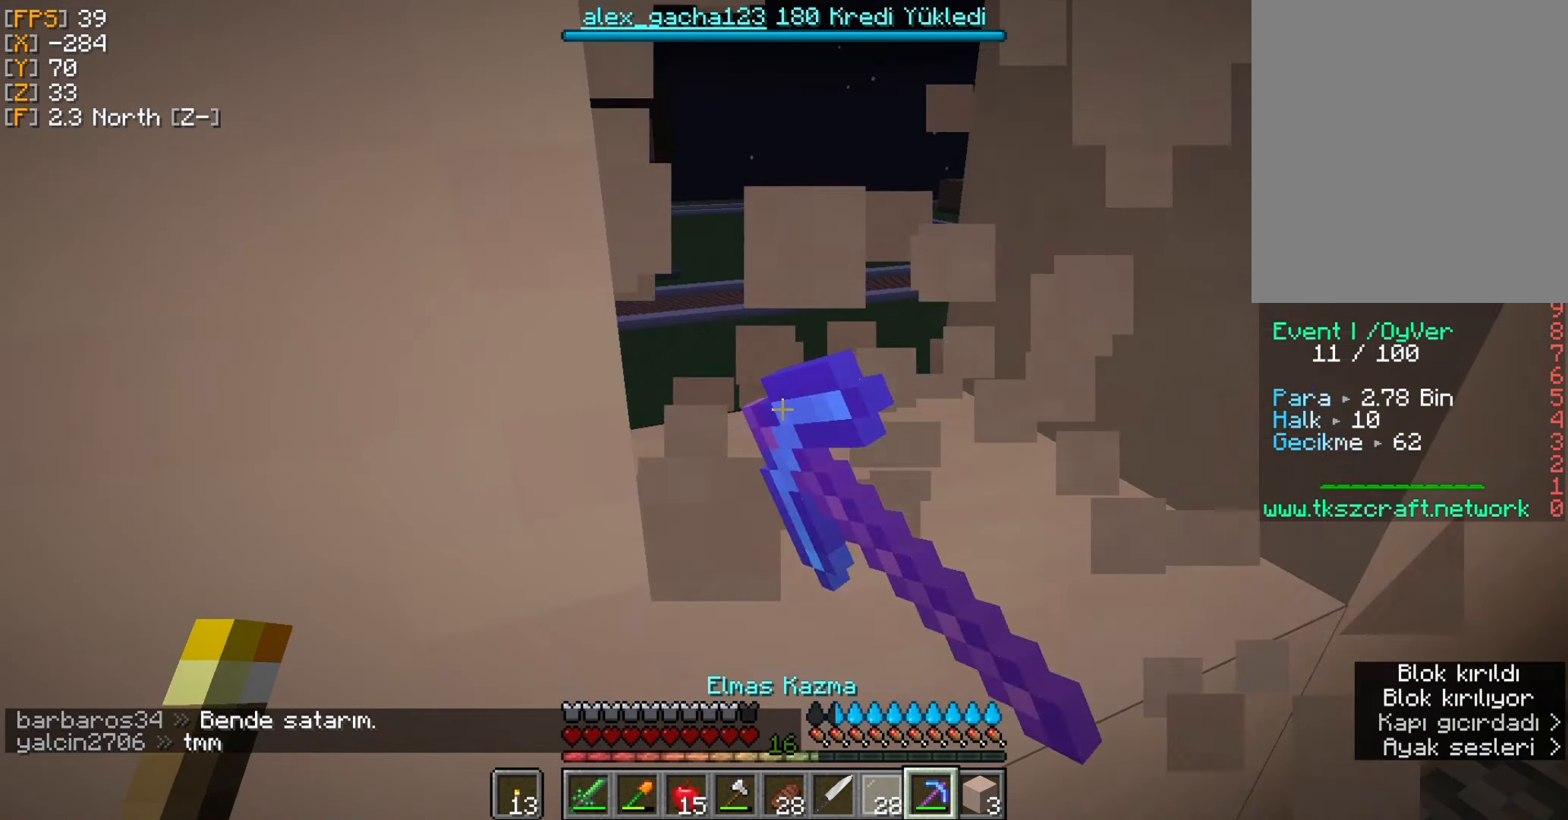
{"keys": [], "mouse": ["left"], "events": []}
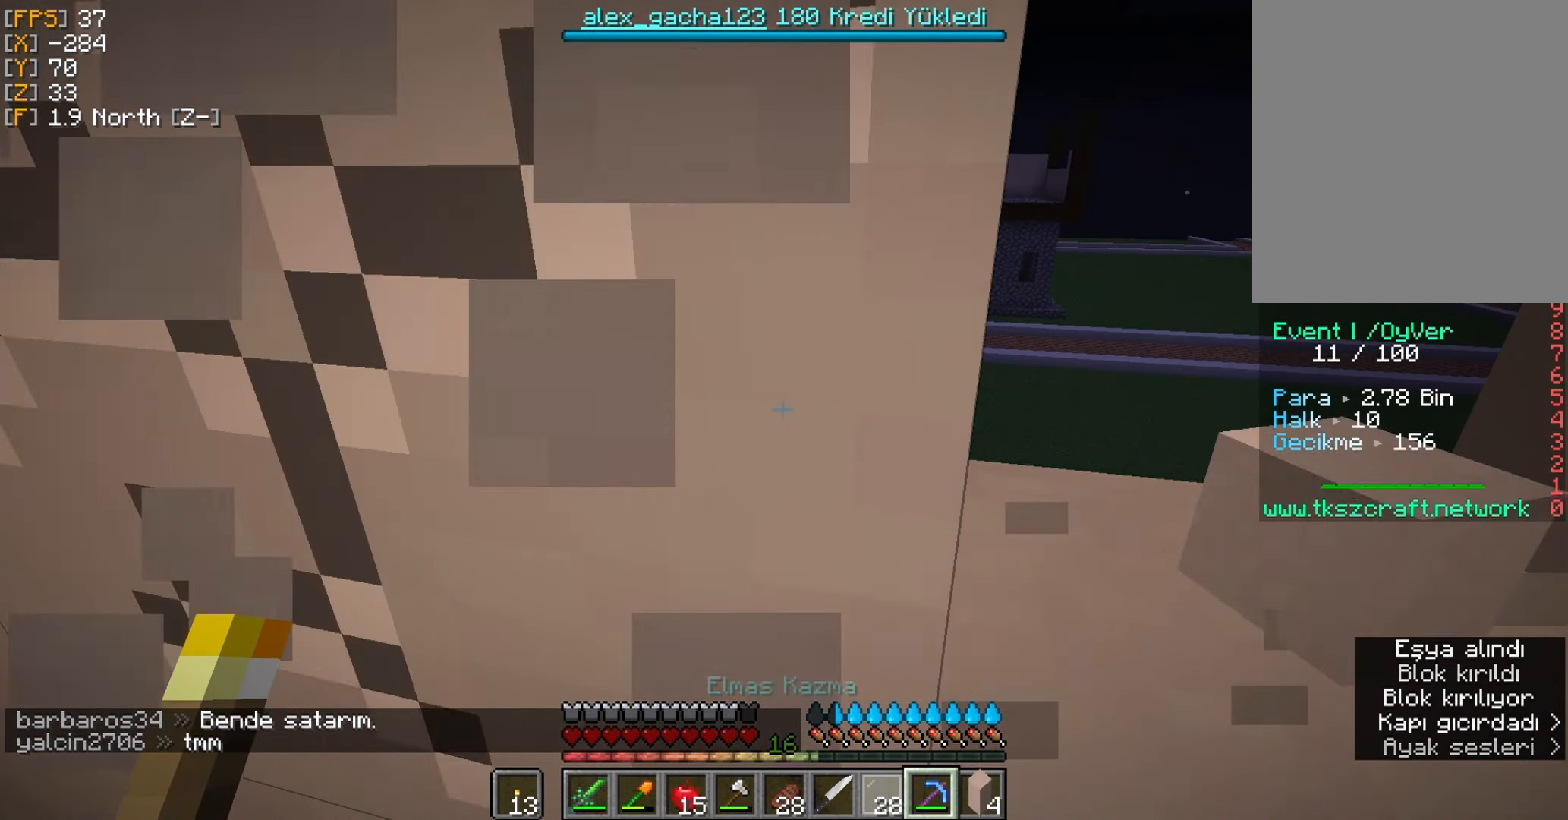
{"keys": [], "mouse": [], "events": [[133, "mouse_left", "up"]]}
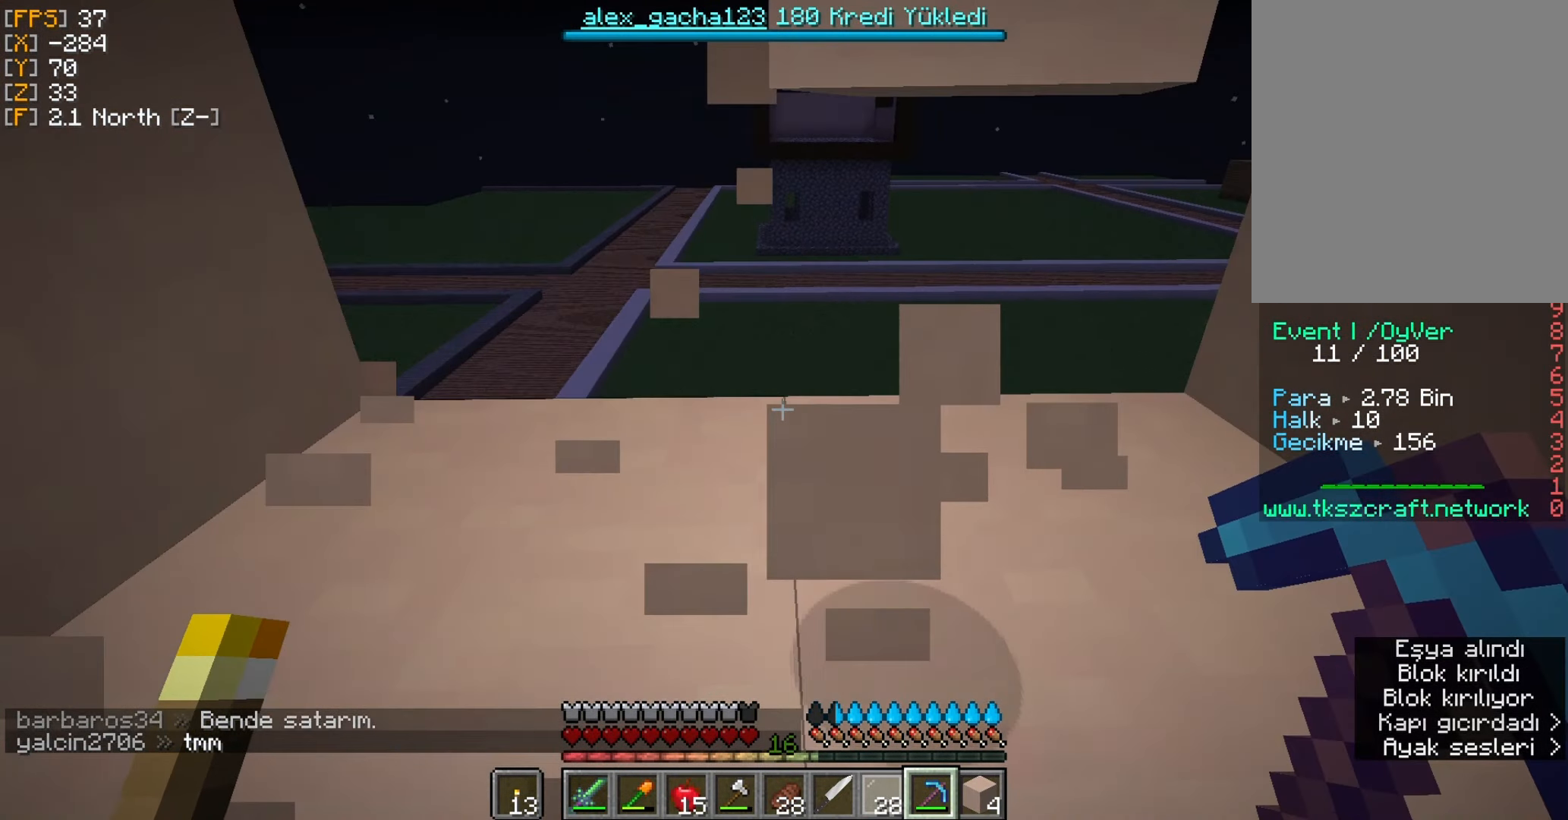
{"keys": [], "mouse": [], "events": []}
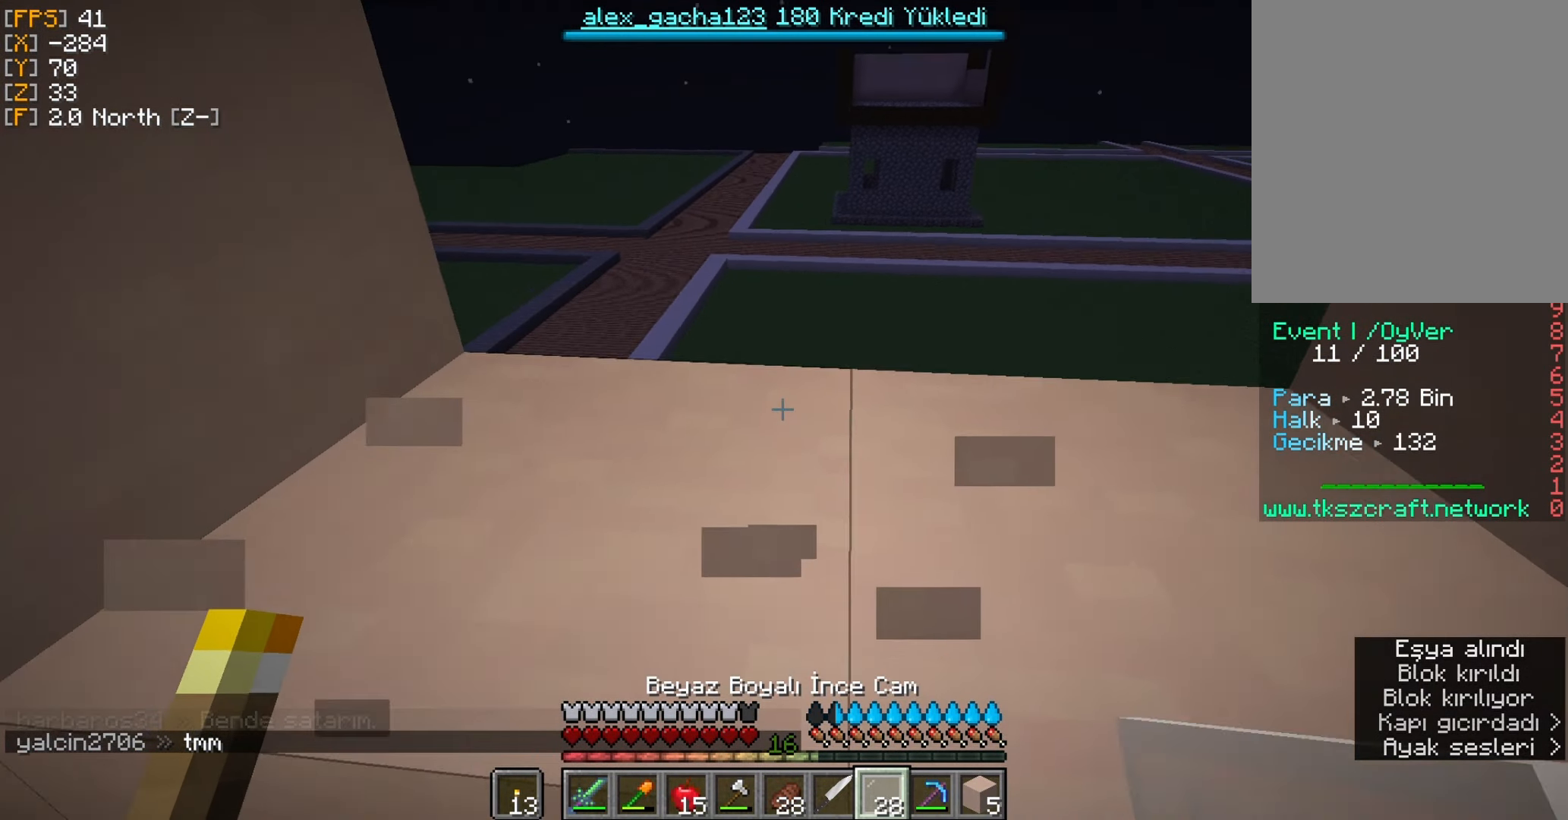
{"keys": [], "mouse": ["right"], "events": [[133, "mouse_right", "down"], [233, "mouse_right", "up"], [466, "mouse_right", "down"]]}